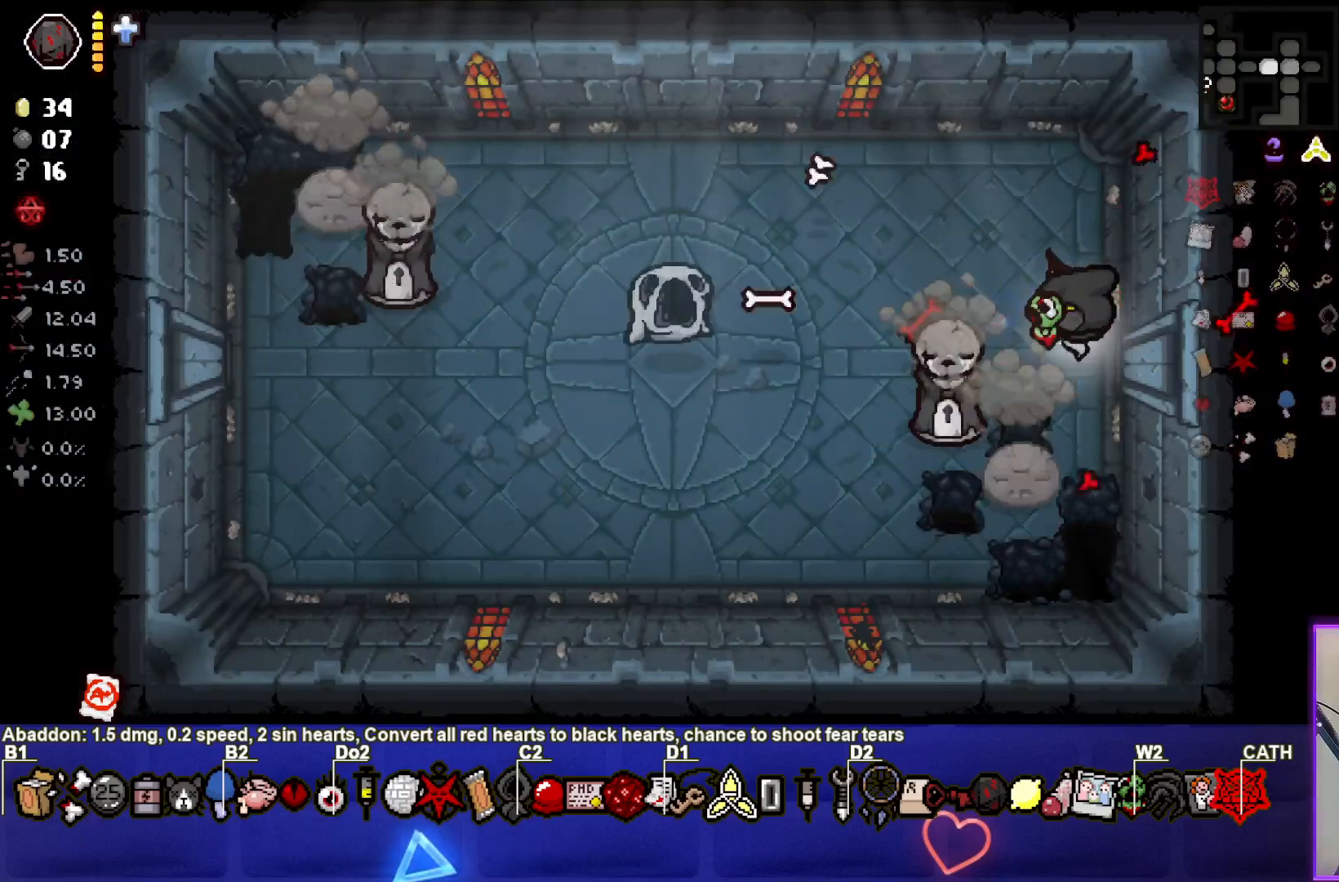
Gameplay with a controller (PlayStation layout); each line is a JSON object with the inputs held at the frame after it. "events" lists button and stick changes between this image and that frame as [ms after this image, input, new state], when the widget could be followed in between. Not read: right_stick.
{"buttons": ["CROSS"], "left_stick": "center", "events": [[33, "left_stick", "up-left"], [250, "CROSS", "down"], [450, "left_stick", "center"]]}
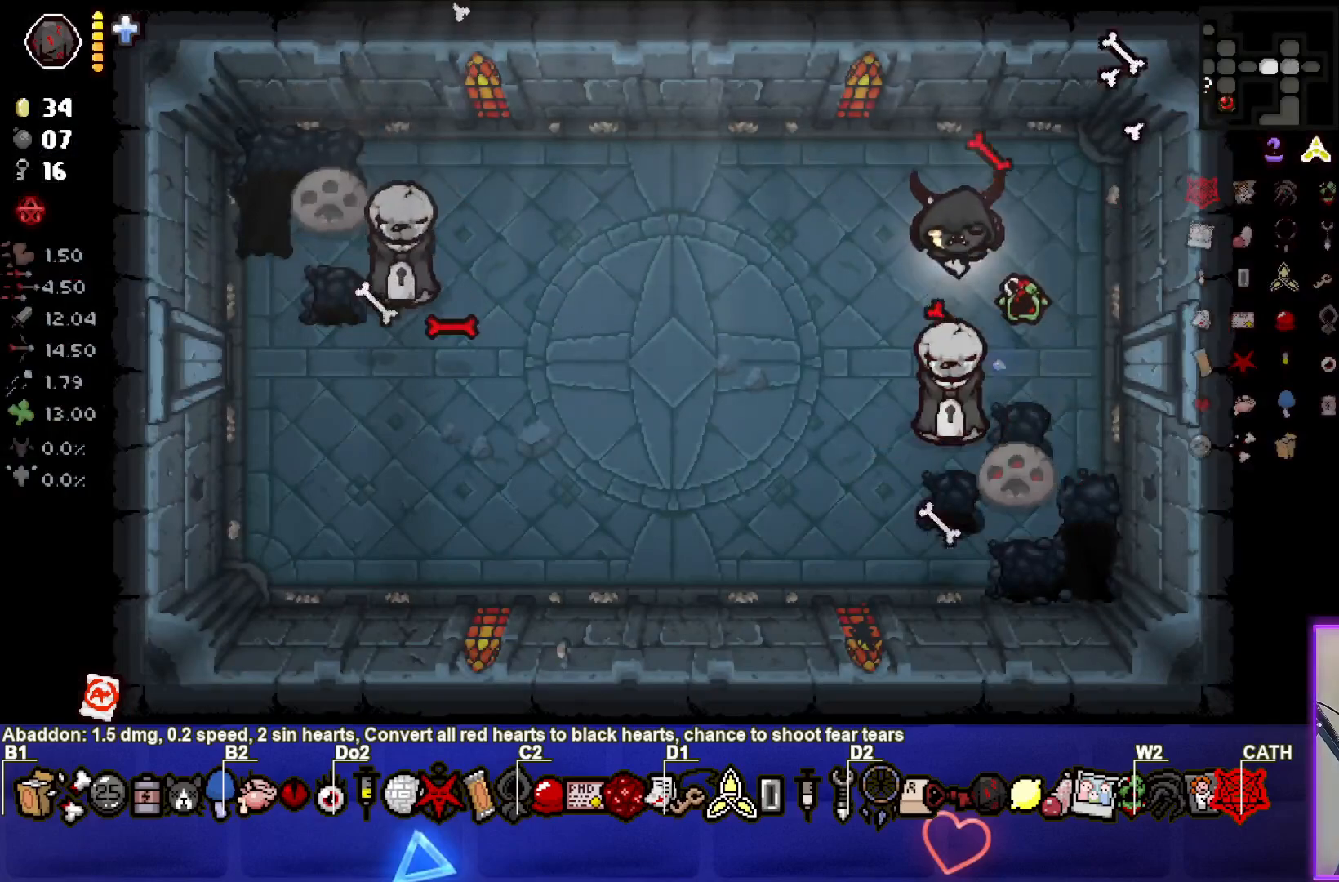
{"buttons": ["CROSS"], "left_stick": "up-left", "events": [[117, "left_stick", "up"], [300, "left_stick", "up-left"]]}
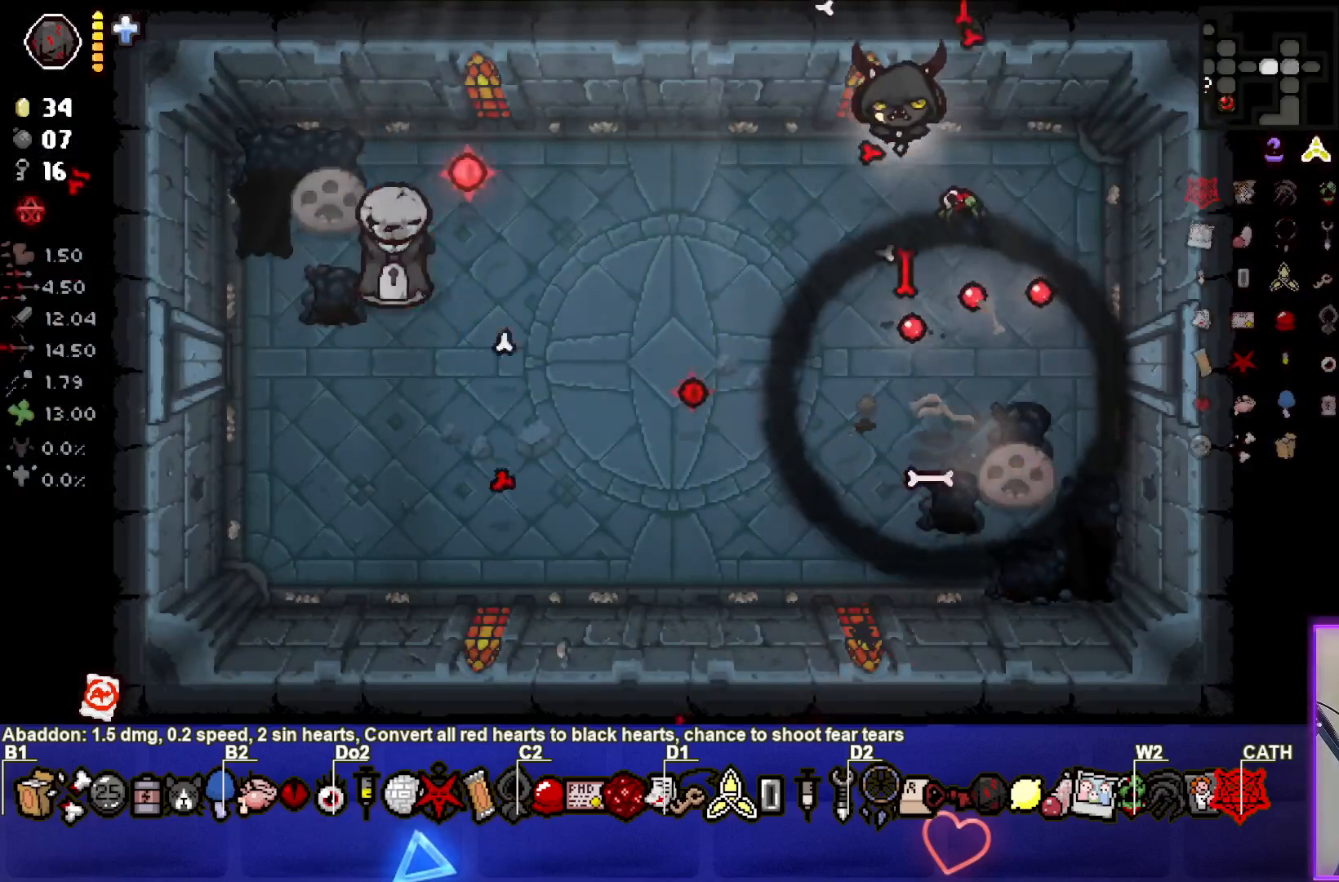
{"buttons": ["CROSS"], "left_stick": "left", "events": [[67, "CROSS", "up"], [300, "left_stick", "left"], [350, "CROSS", "down"]]}
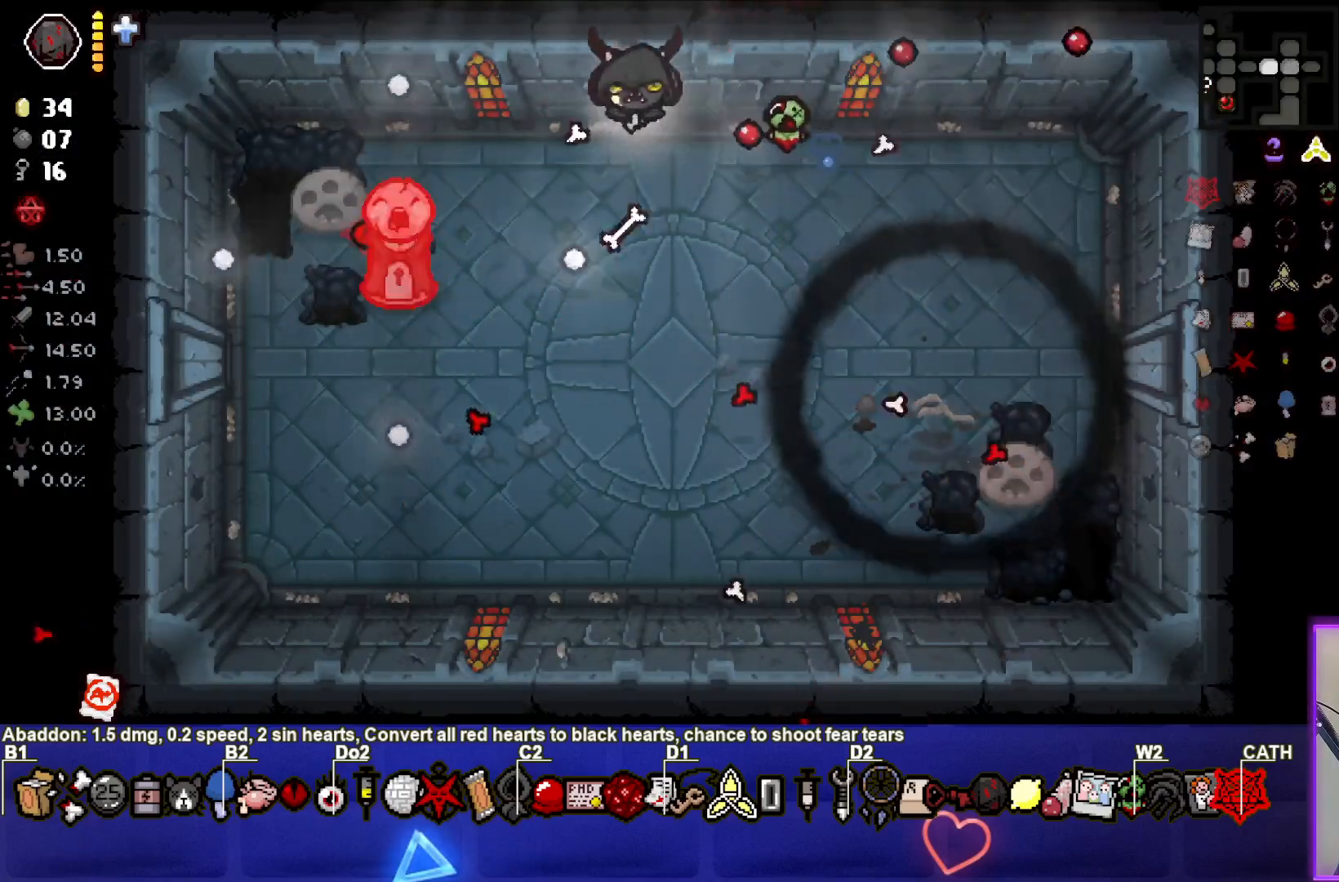
{"buttons": ["CROSS"], "left_stick": "left", "events": []}
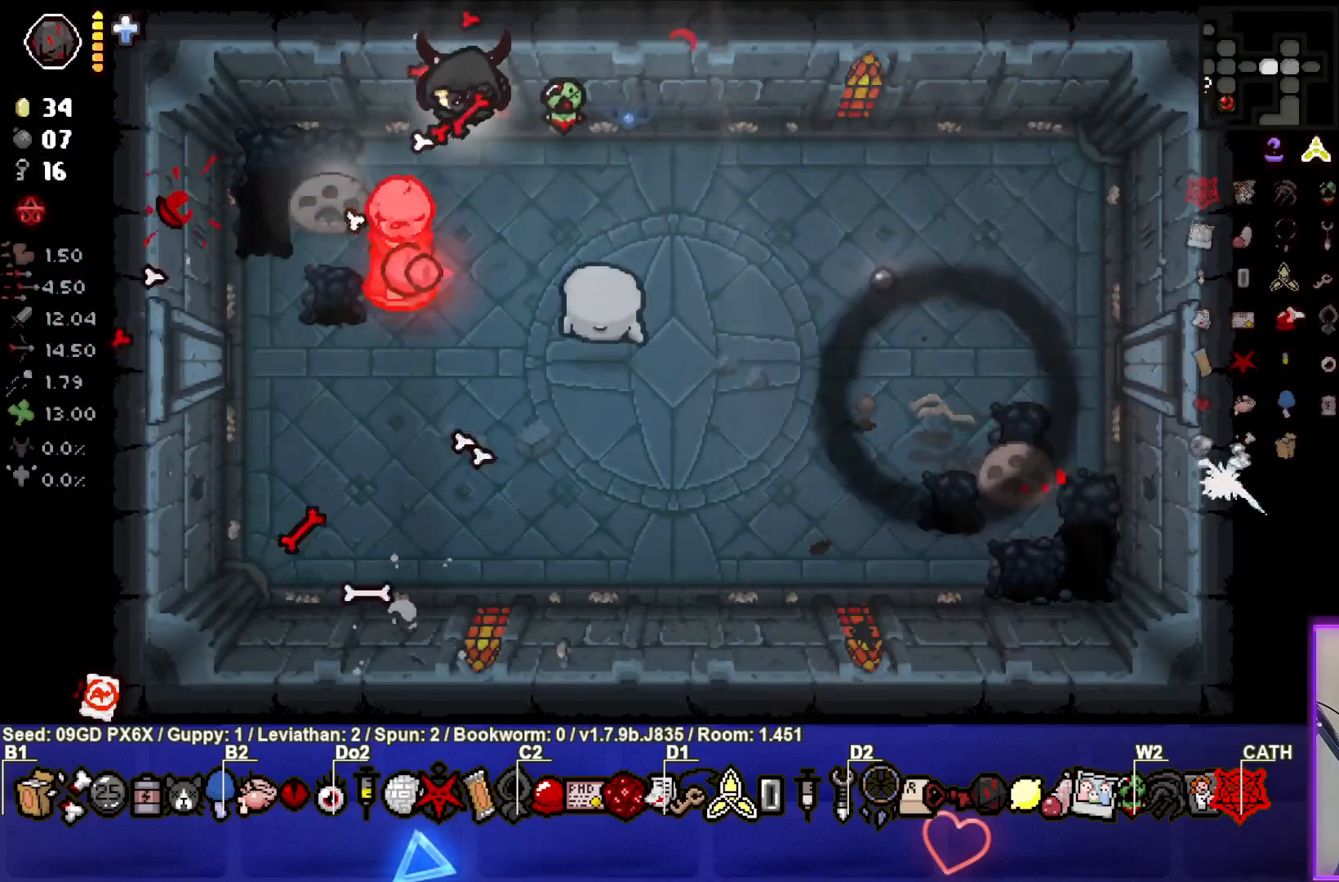
{"buttons": ["CROSS"], "left_stick": "right", "events": [[17, "left_stick", "right"]]}
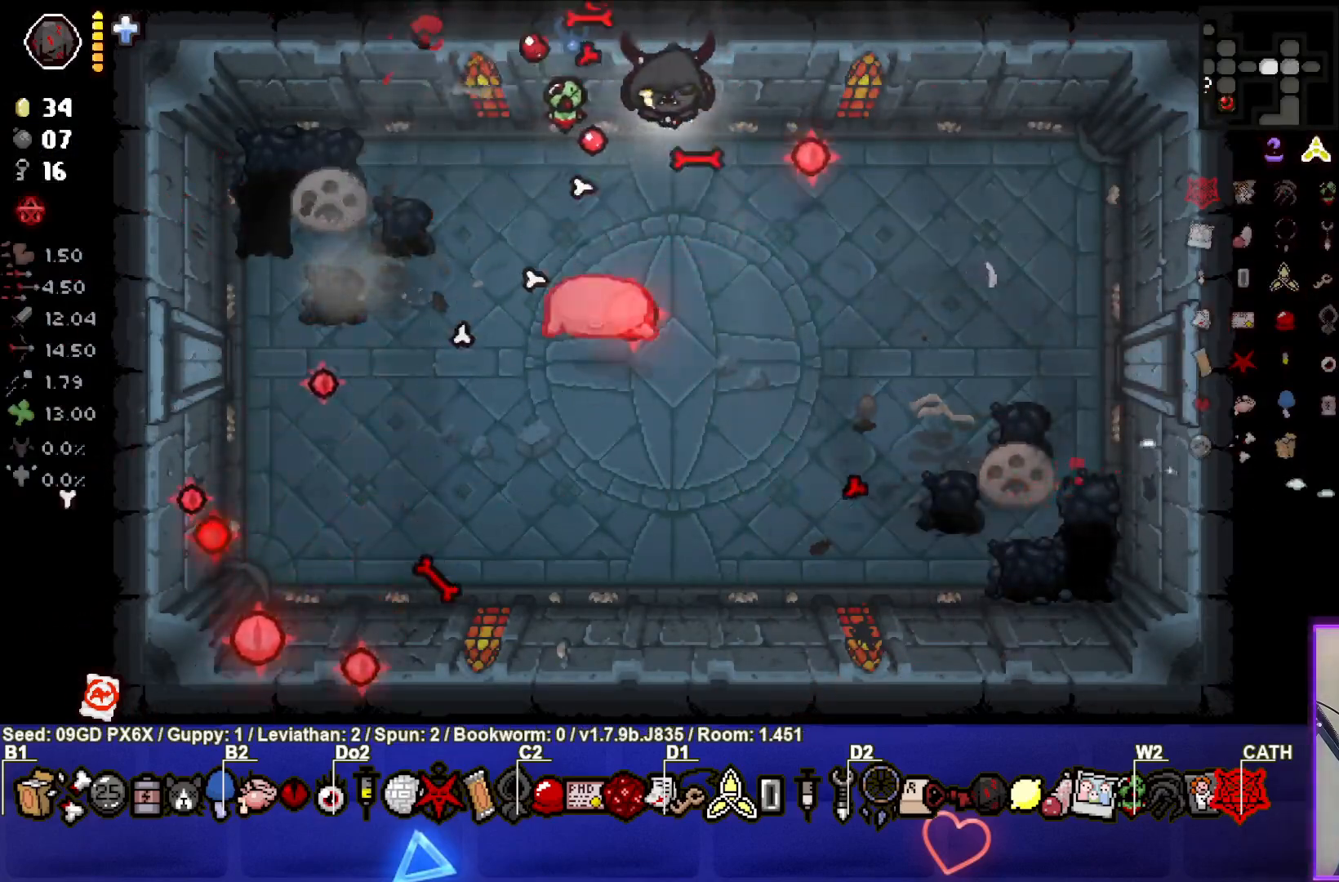
{"buttons": ["SQUARE"], "left_stick": "down-right", "events": [[183, "SQUARE", "down"], [217, "CROSS", "up"], [400, "left_stick", "down-right"]]}
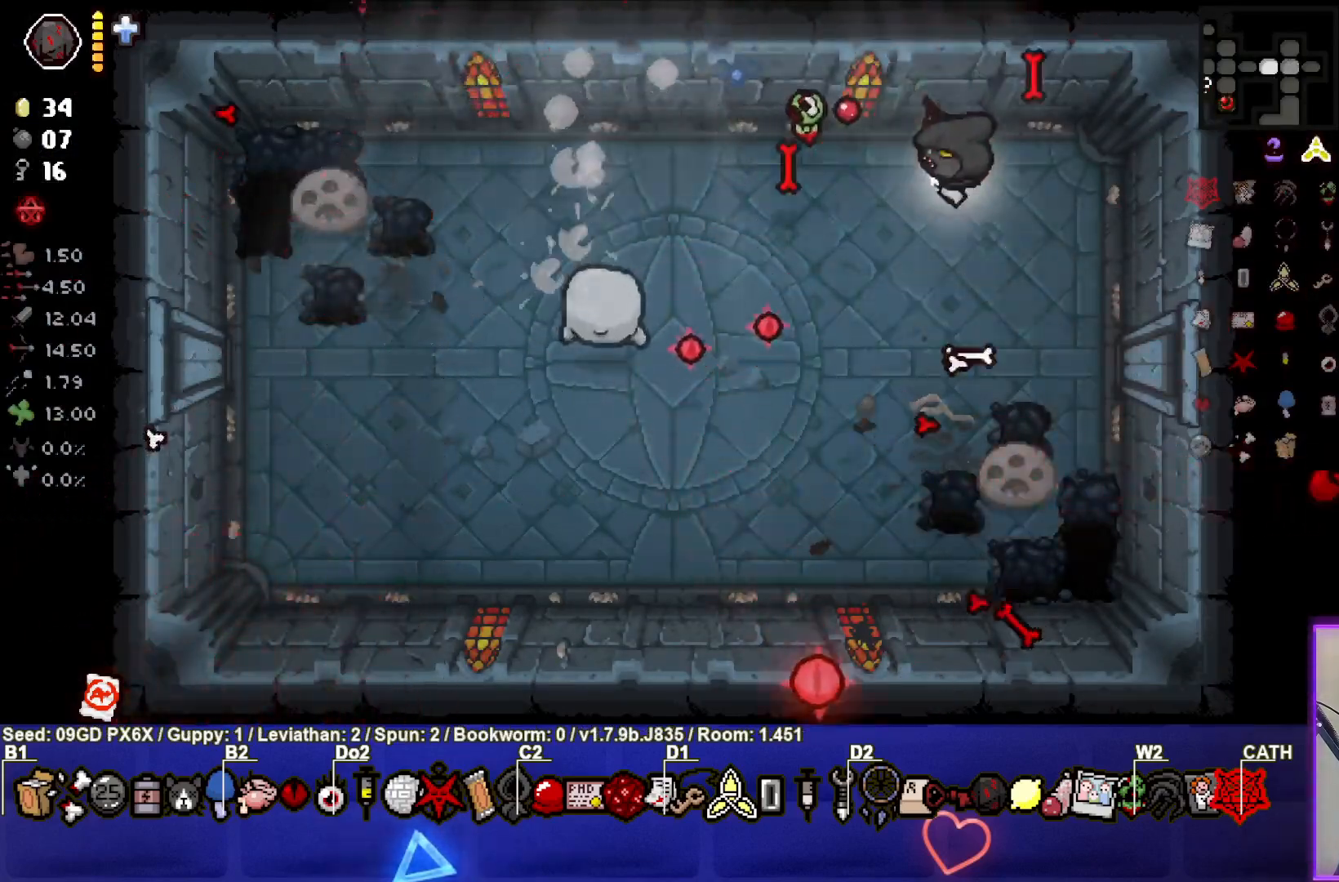
{"buttons": ["SQUARE"], "left_stick": "down", "events": [[83, "left_stick", "down"]]}
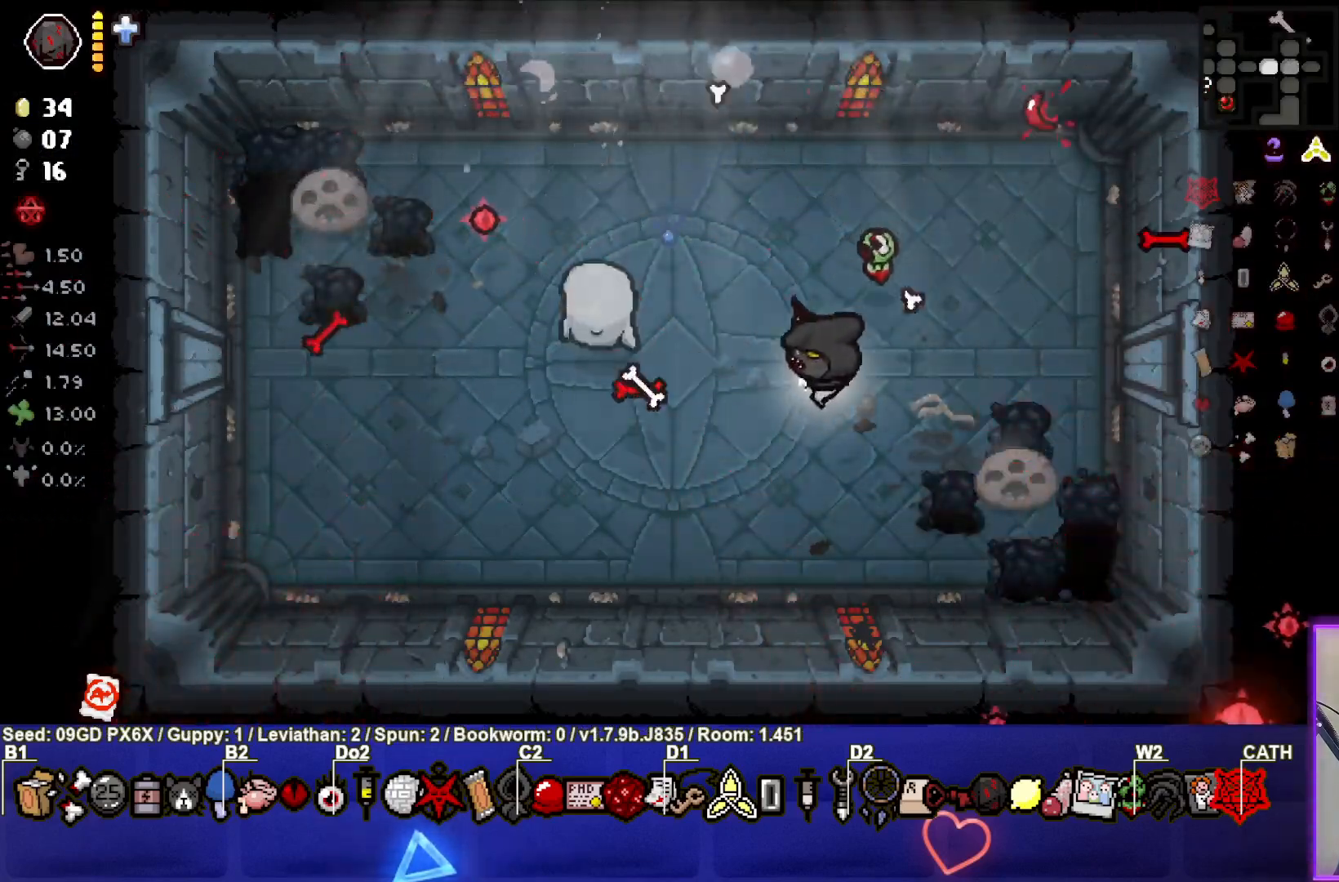
{"buttons": ["TRIANGLE"], "left_stick": "down-left", "events": [[17, "SQUARE", "up"], [283, "TRIANGLE", "down"], [300, "left_stick", "left"], [483, "left_stick", "down-left"]]}
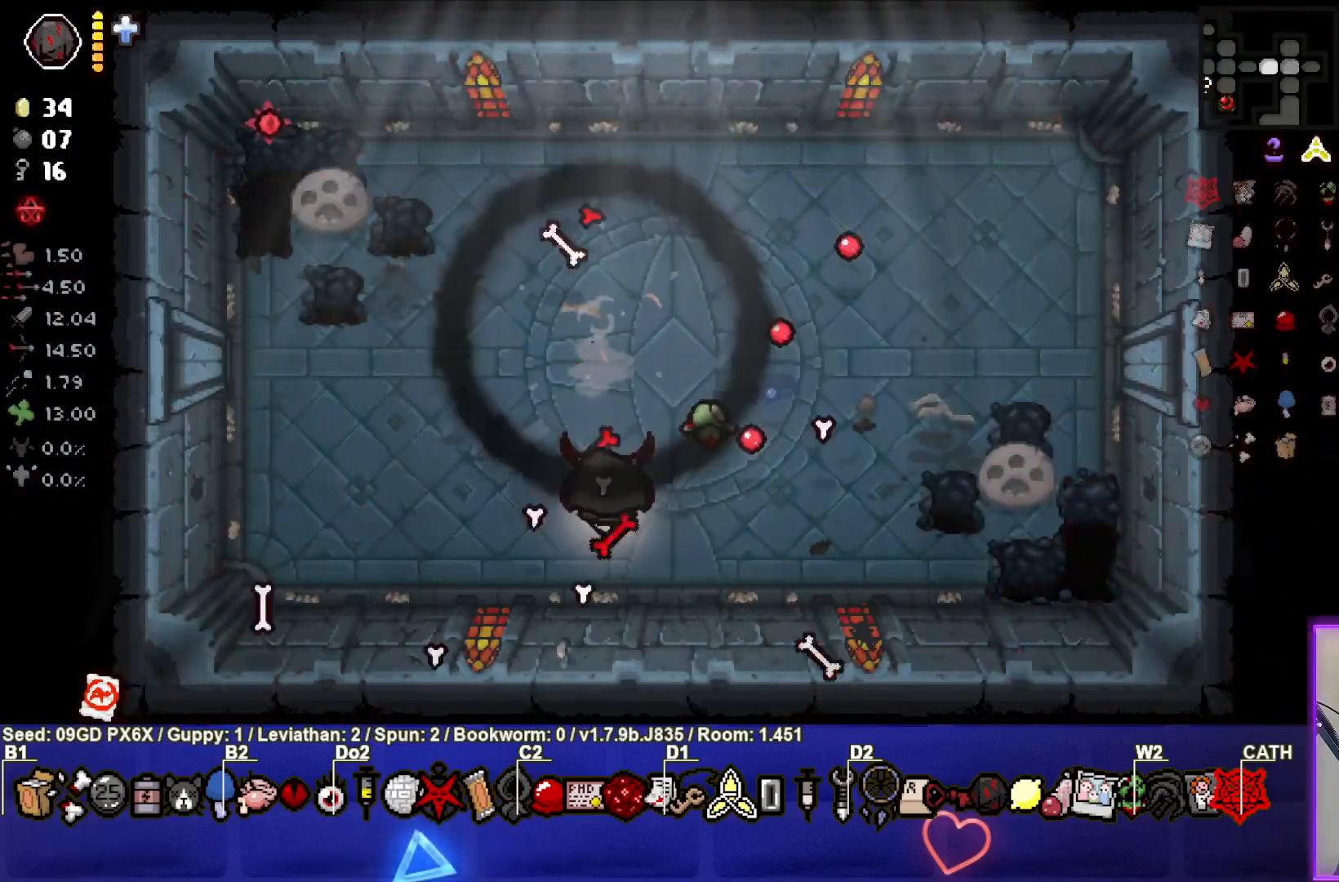
{"buttons": [], "left_stick": "right", "events": [[267, "left_stick", "down-right"], [367, "TRIANGLE", "up"], [367, "left_stick", "right"]]}
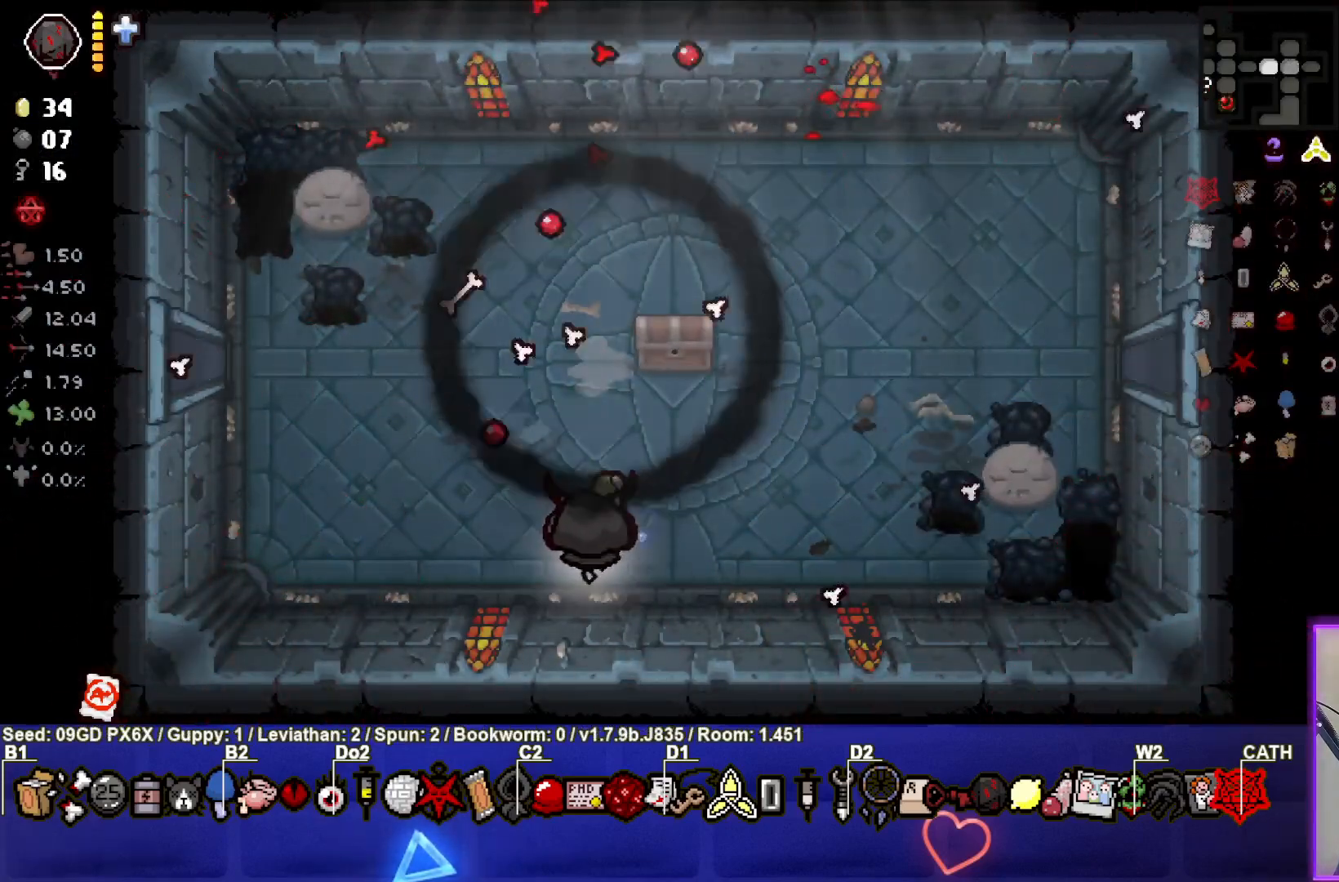
{"buttons": [], "left_stick": "up", "events": [[33, "left_stick", "up"], [317, "left_stick", "center"], [500, "left_stick", "up"]]}
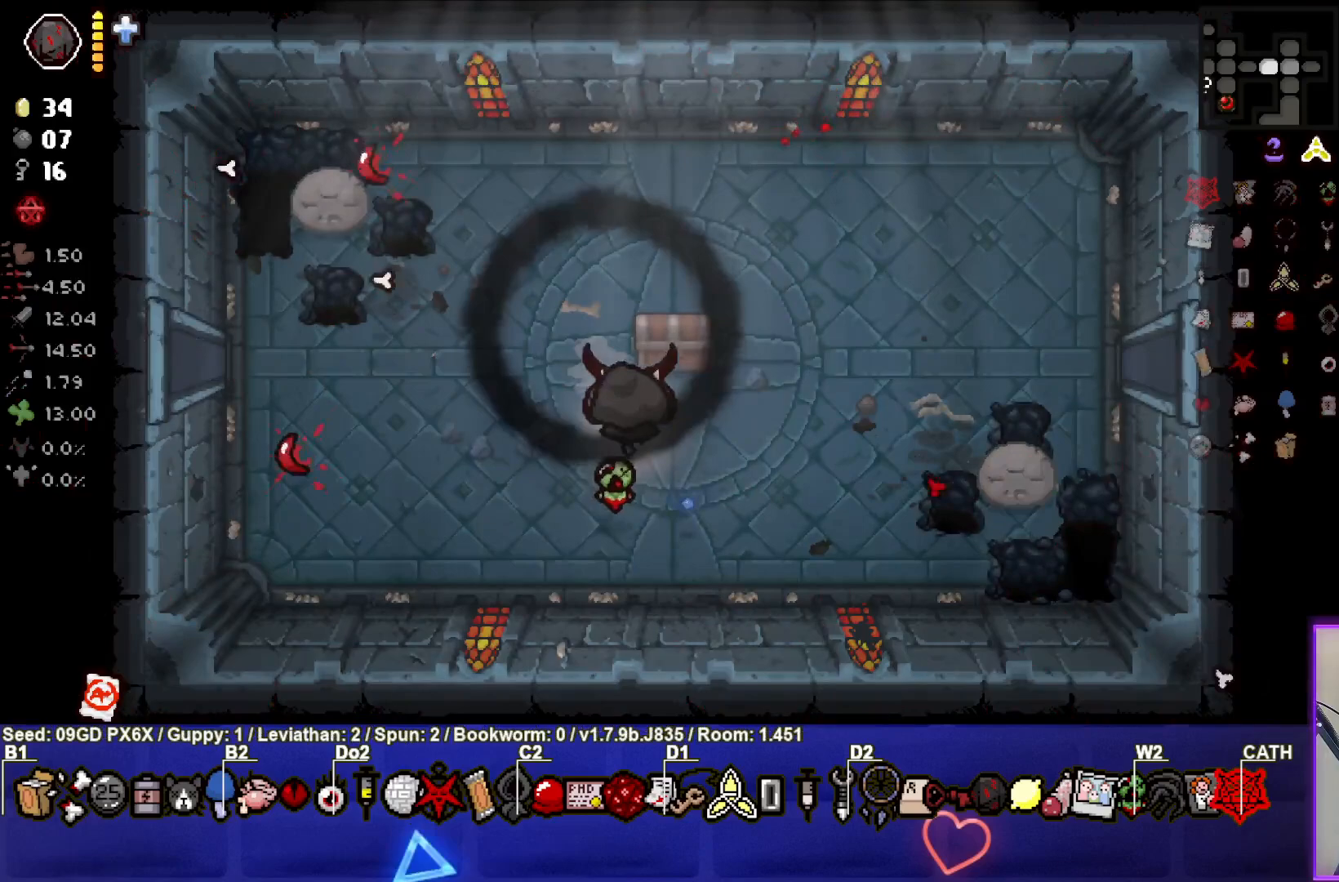
{"buttons": [], "left_stick": "left", "events": [[267, "left_stick", "left"]]}
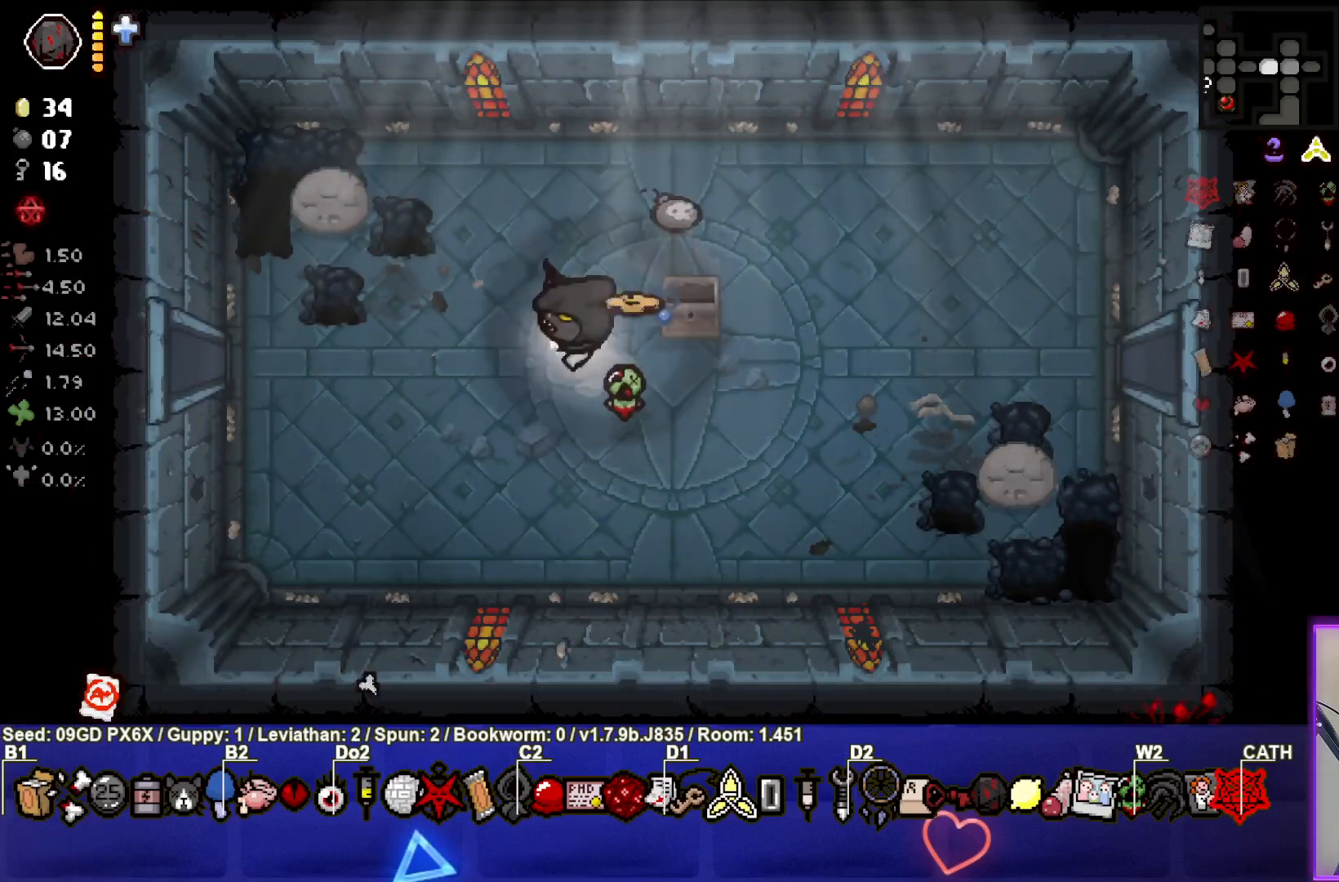
{"buttons": [], "left_stick": "center", "events": [[17, "left_stick", "center"], [250, "left_stick", "down-right"], [500, "left_stick", "center"]]}
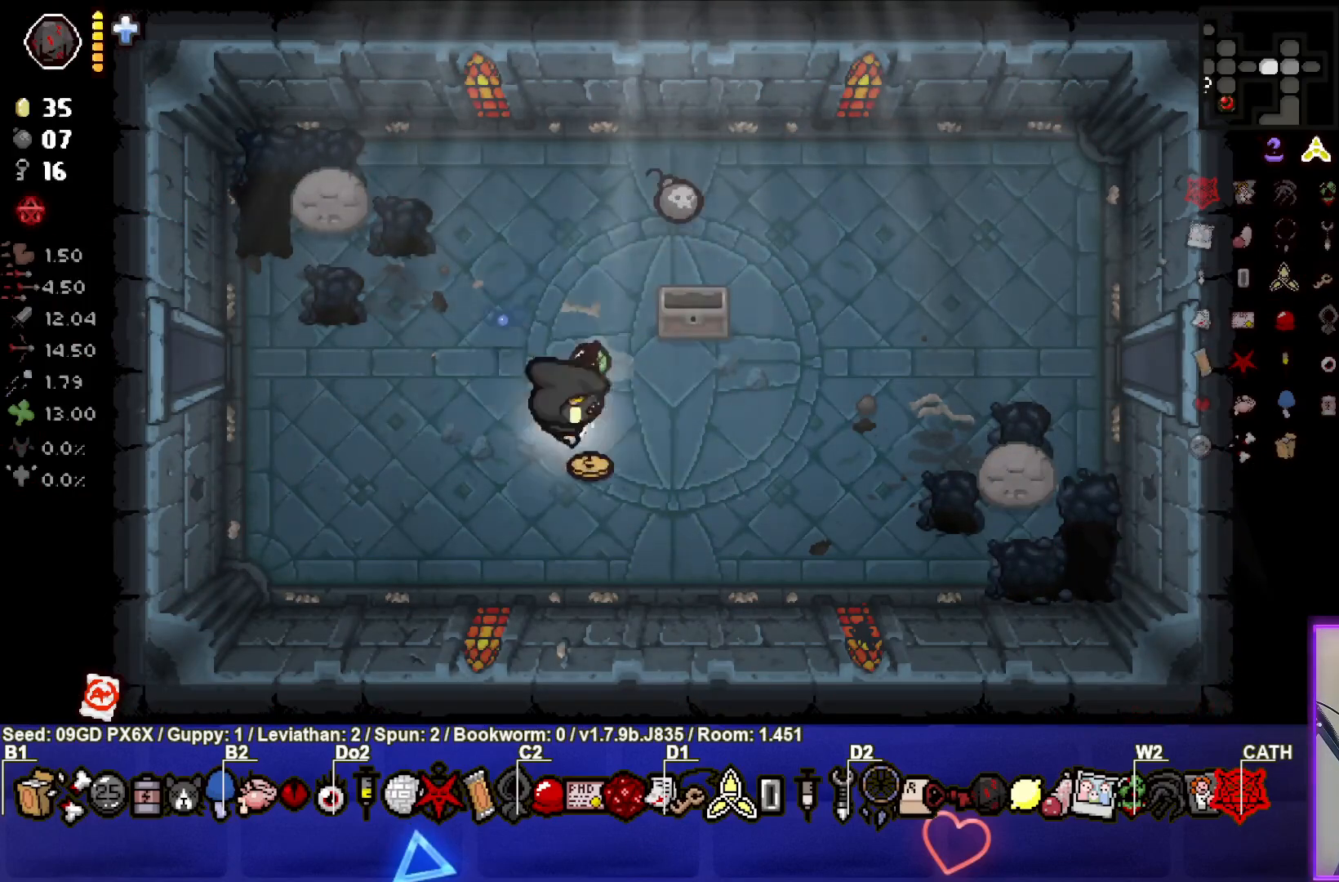
{"buttons": [], "left_stick": "up", "events": [[33, "left_stick", "up"]]}
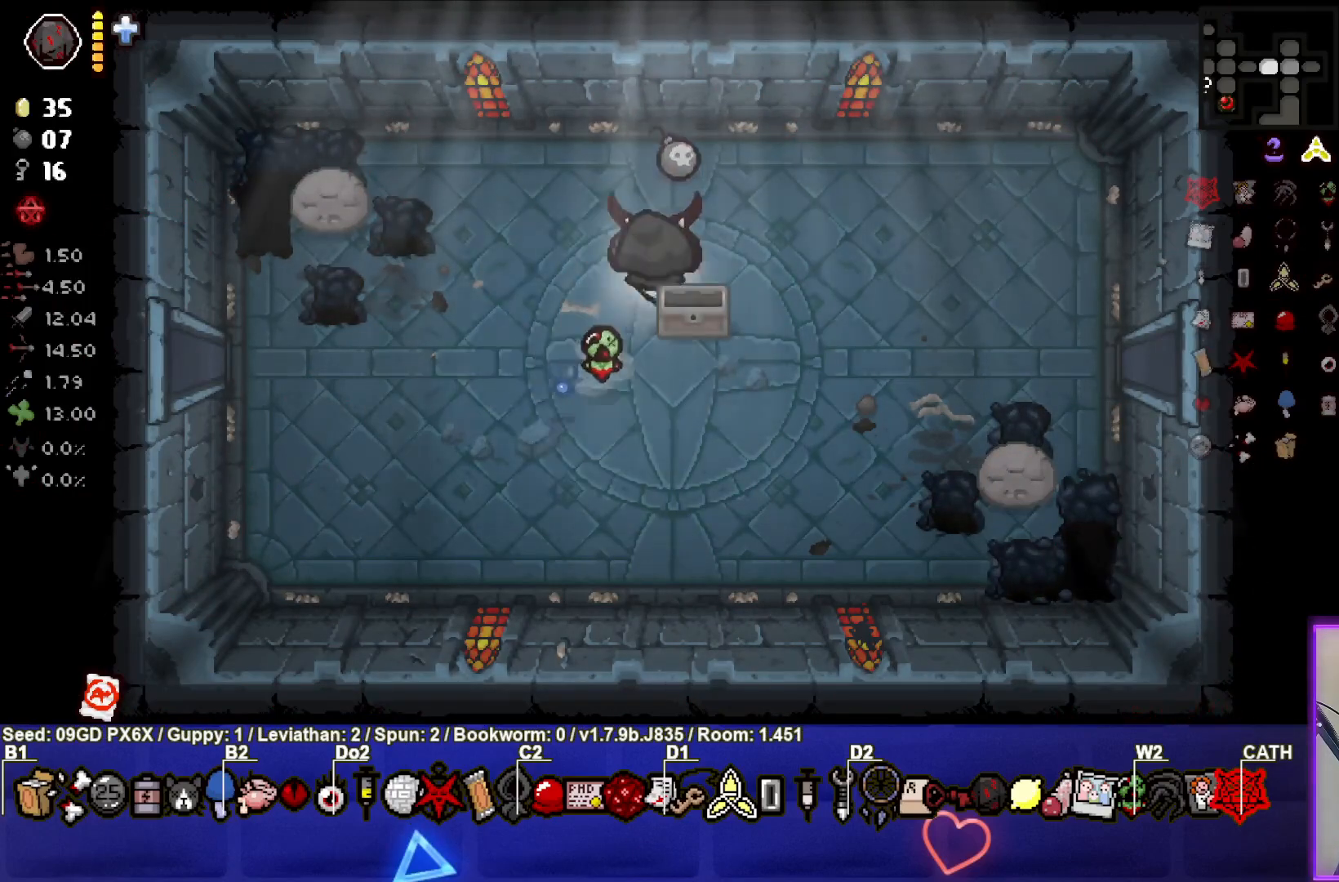
{"buttons": [], "left_stick": "left", "events": [[217, "left_stick", "left"]]}
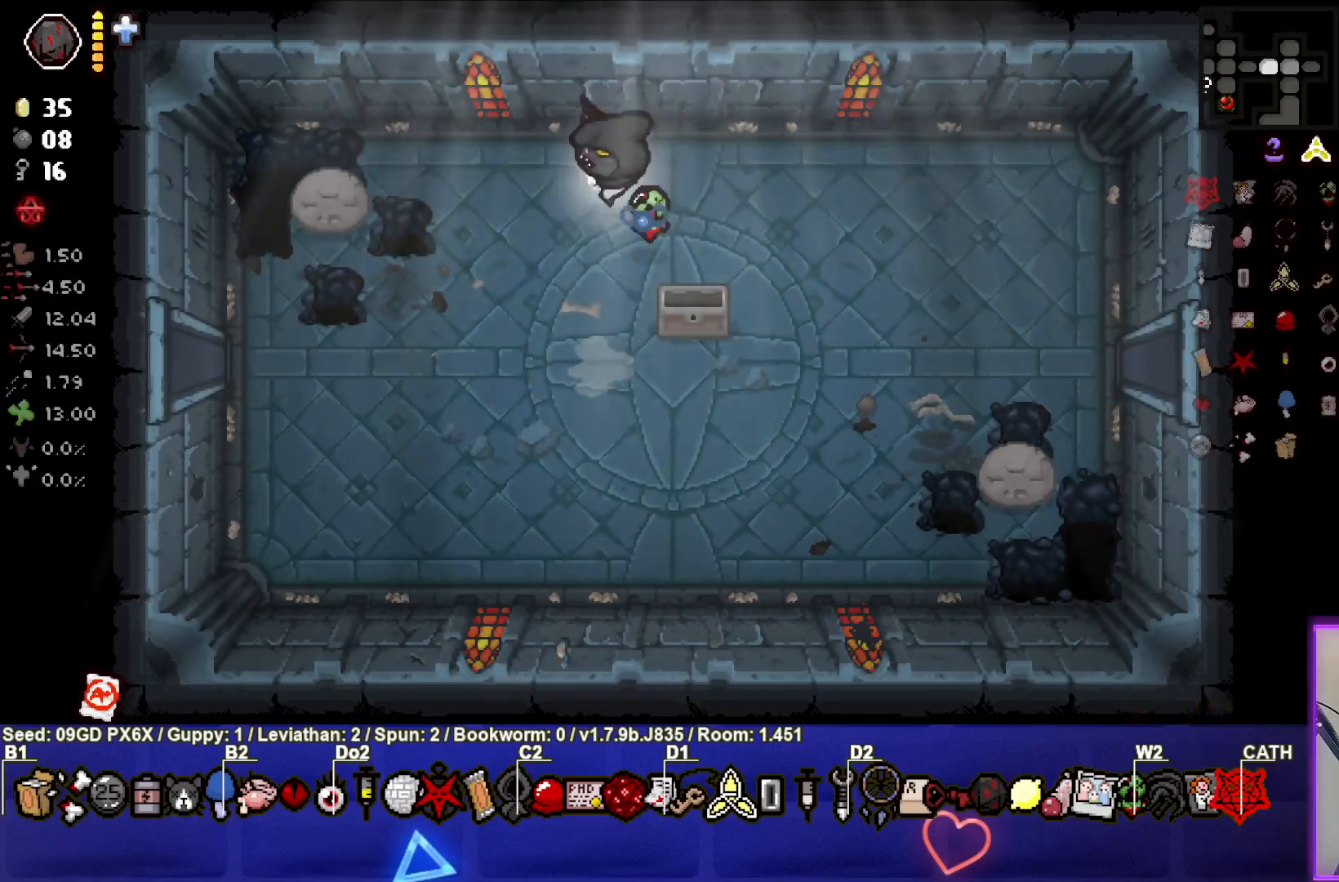
{"buttons": [], "left_stick": "left", "events": []}
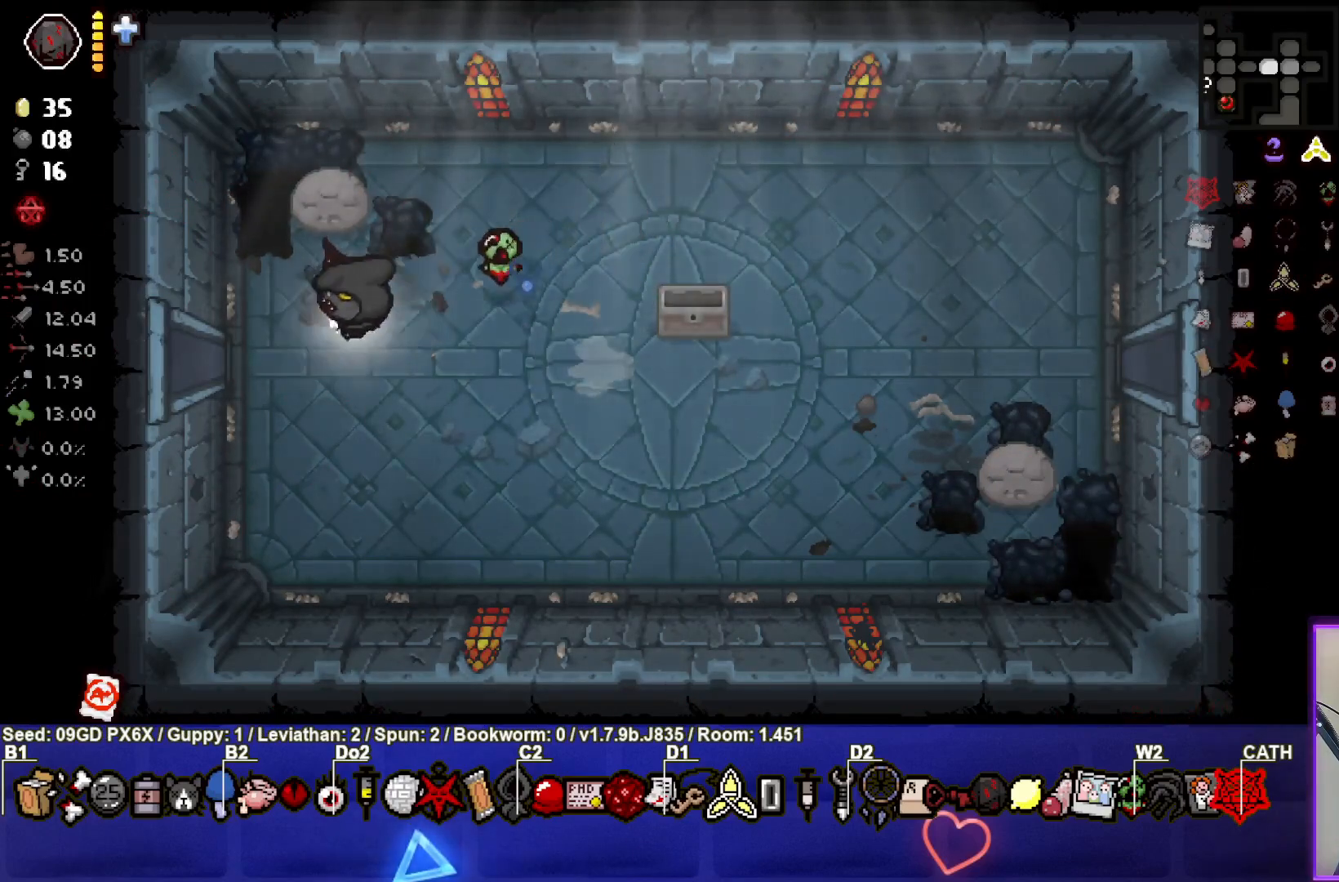
{"buttons": ["SQUARE"], "left_stick": "center", "events": [[450, "SQUARE", "down"], [467, "left_stick", "center"]]}
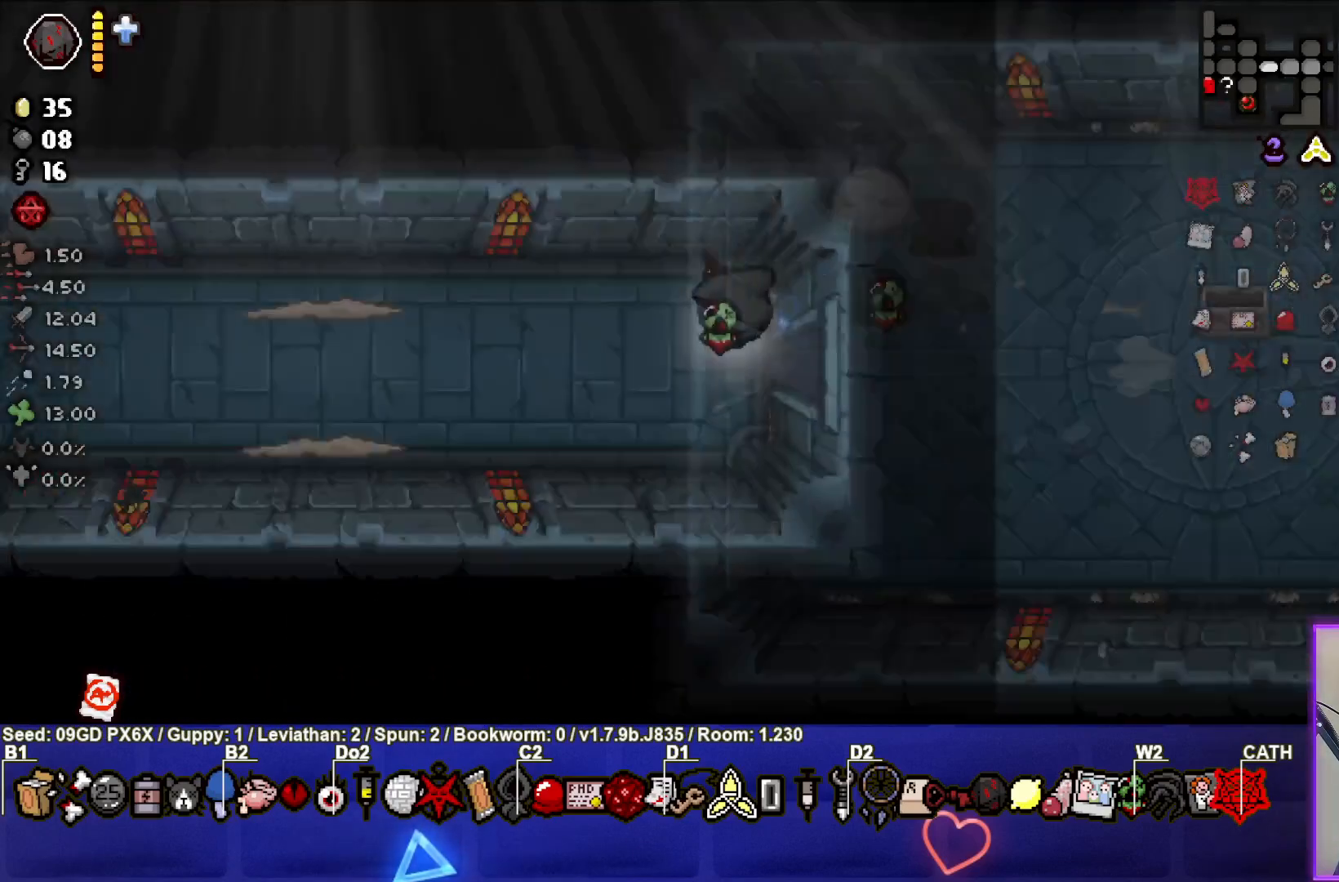
{"buttons": ["SQUARE"], "left_stick": "down-left", "events": [[400, "left_stick", "down-left"]]}
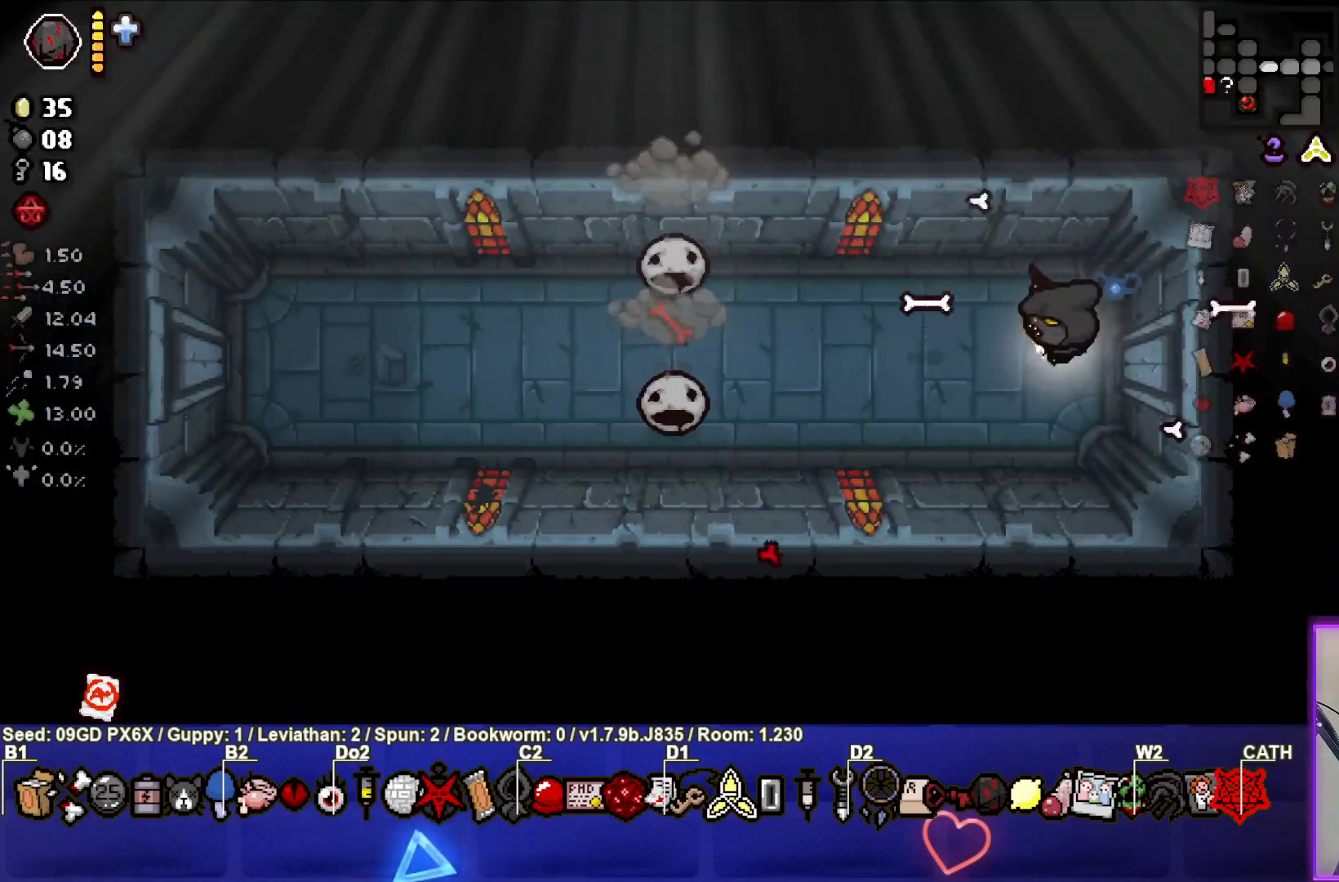
{"buttons": ["SQUARE"], "left_stick": "up-right", "events": [[333, "left_stick", "left"], [467, "left_stick", "up-right"]]}
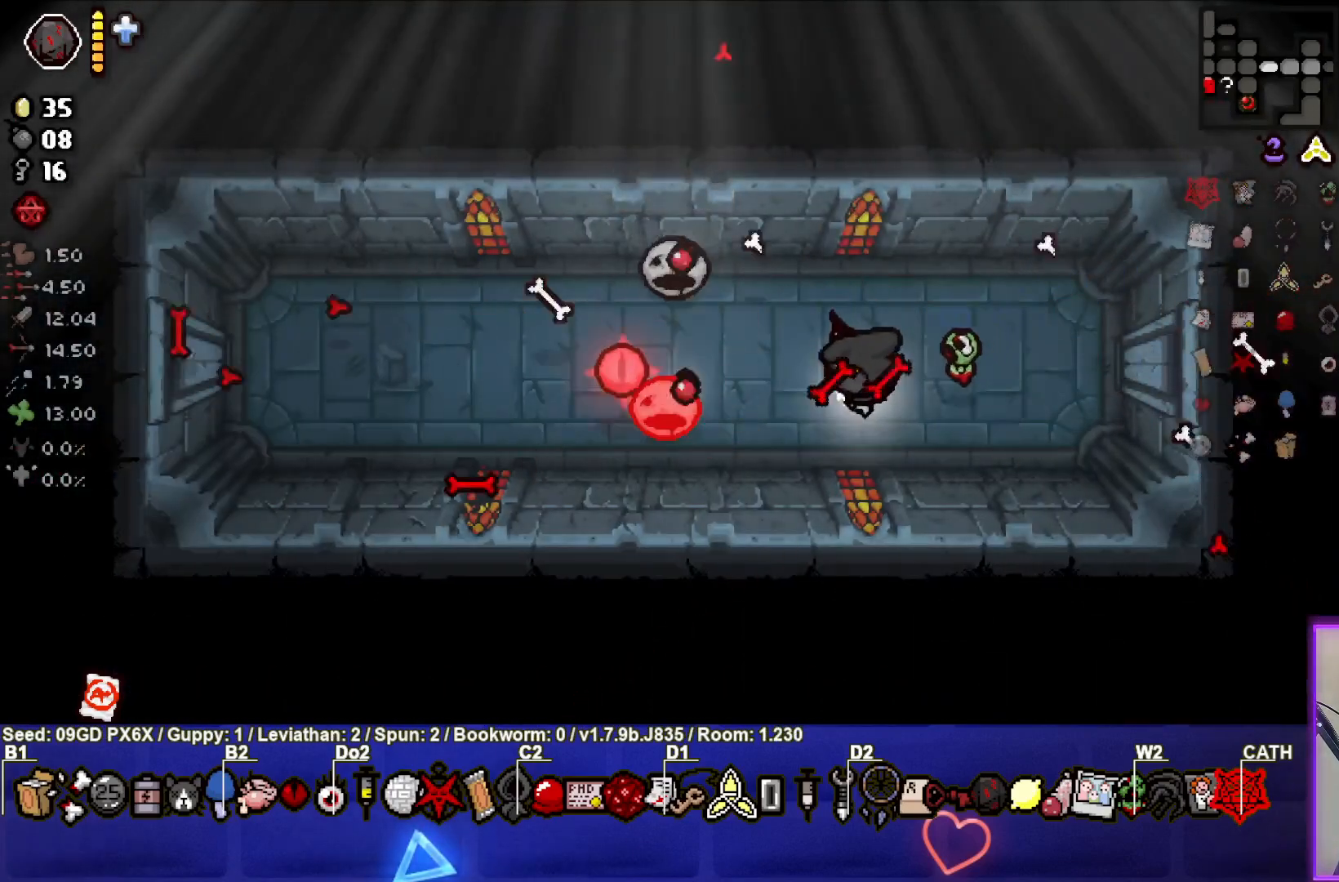
{"buttons": ["SQUARE"], "left_stick": "right", "events": [[267, "left_stick", "center"], [367, "left_stick", "right"]]}
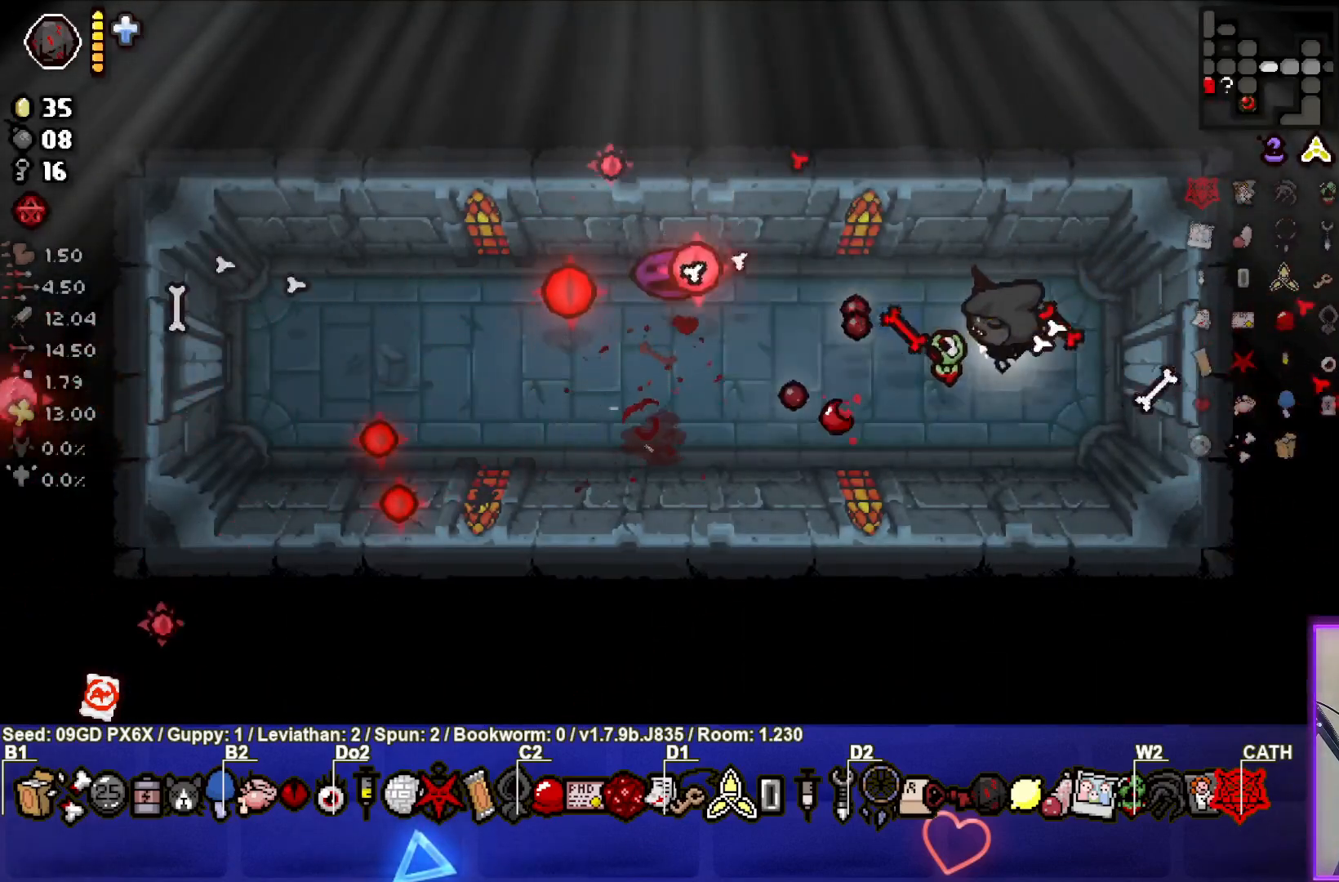
{"buttons": ["SQUARE"], "left_stick": "up-right", "events": [[50, "left_stick", "up-right"], [333, "left_stick", "up"], [433, "left_stick", "up-right"]]}
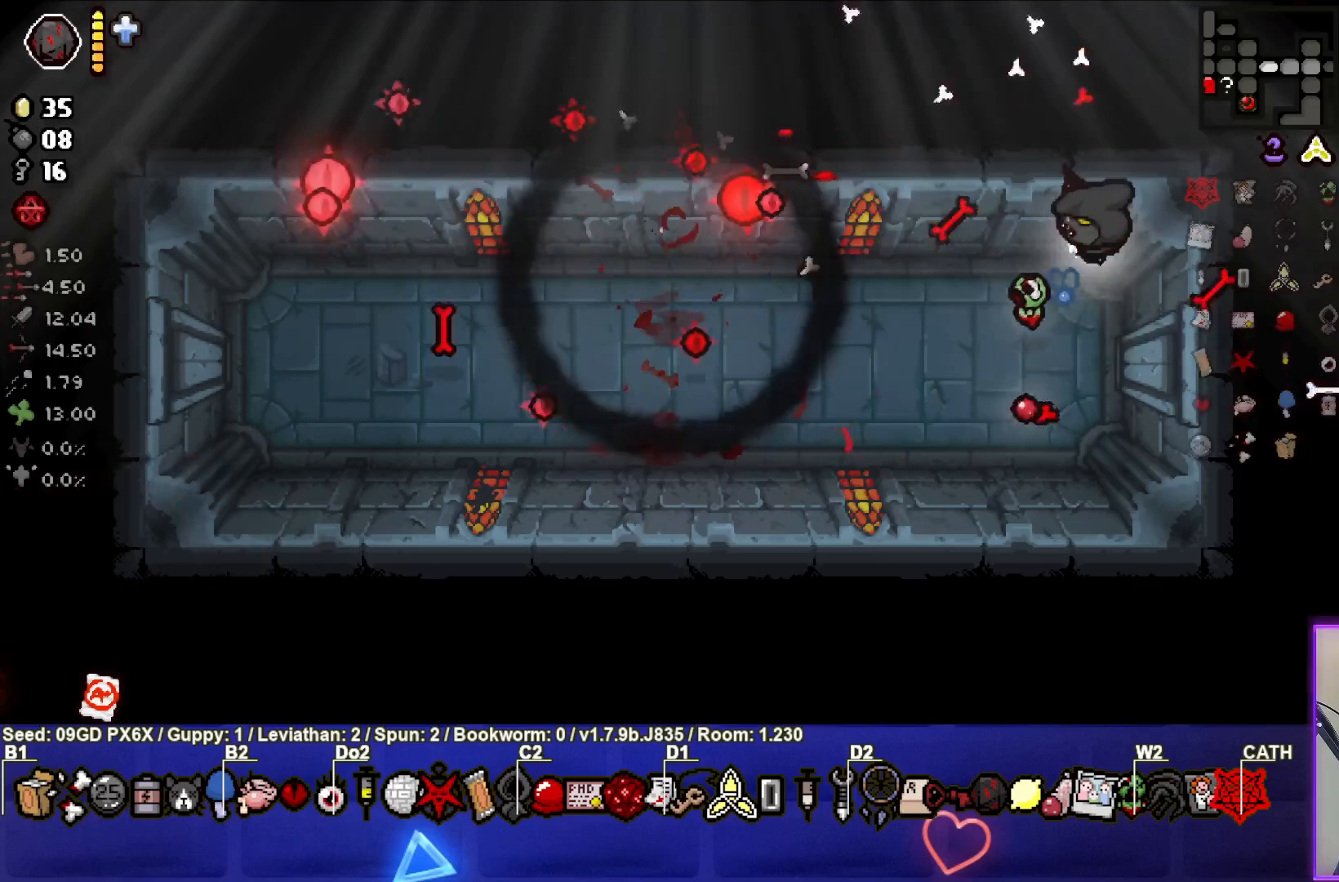
{"buttons": [], "left_stick": "down-left", "events": [[150, "left_stick", "up"], [383, "left_stick", "center"], [467, "left_stick", "down-left"], [500, "SQUARE", "up"]]}
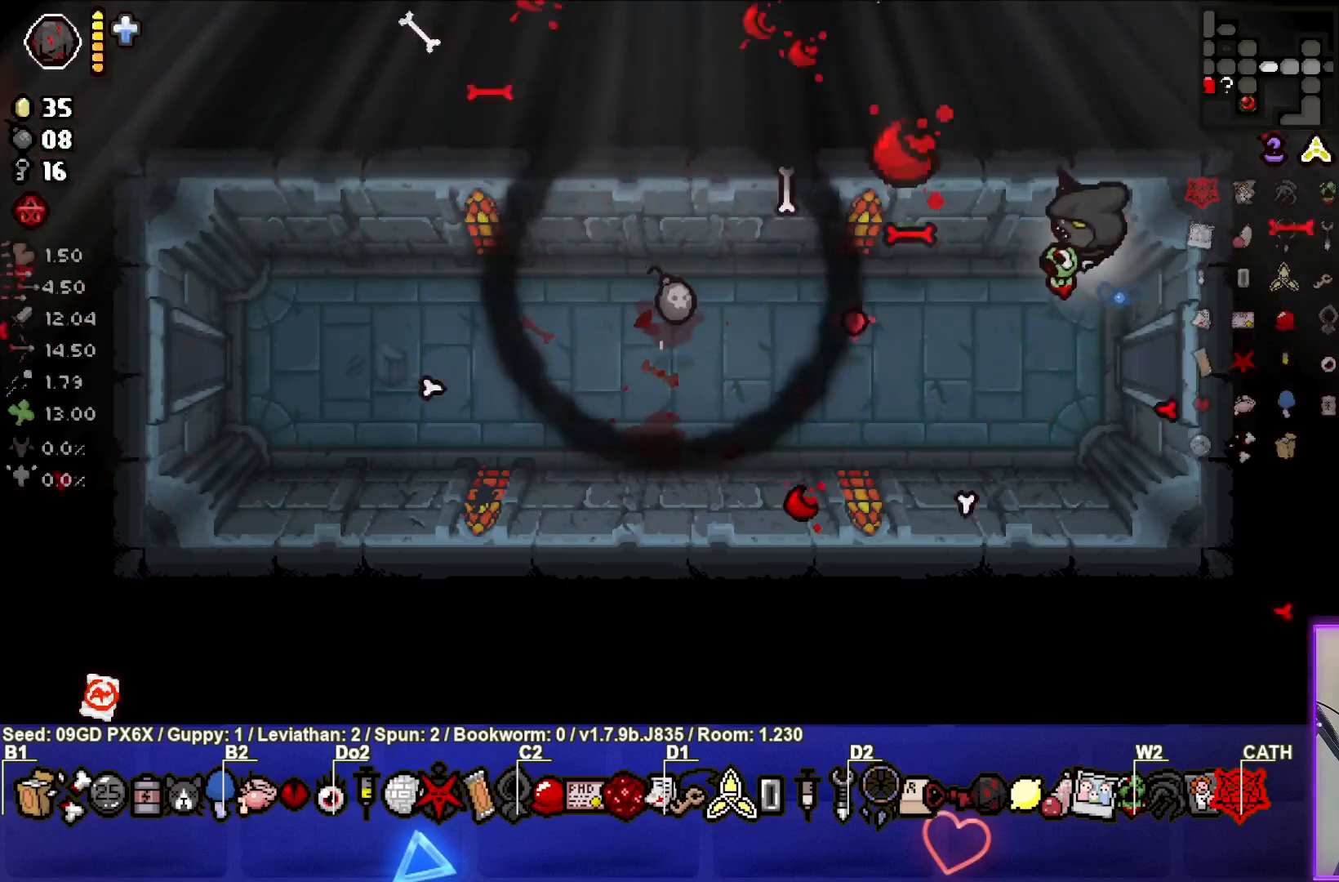
{"buttons": [], "left_stick": "left", "events": [[467, "left_stick", "left"]]}
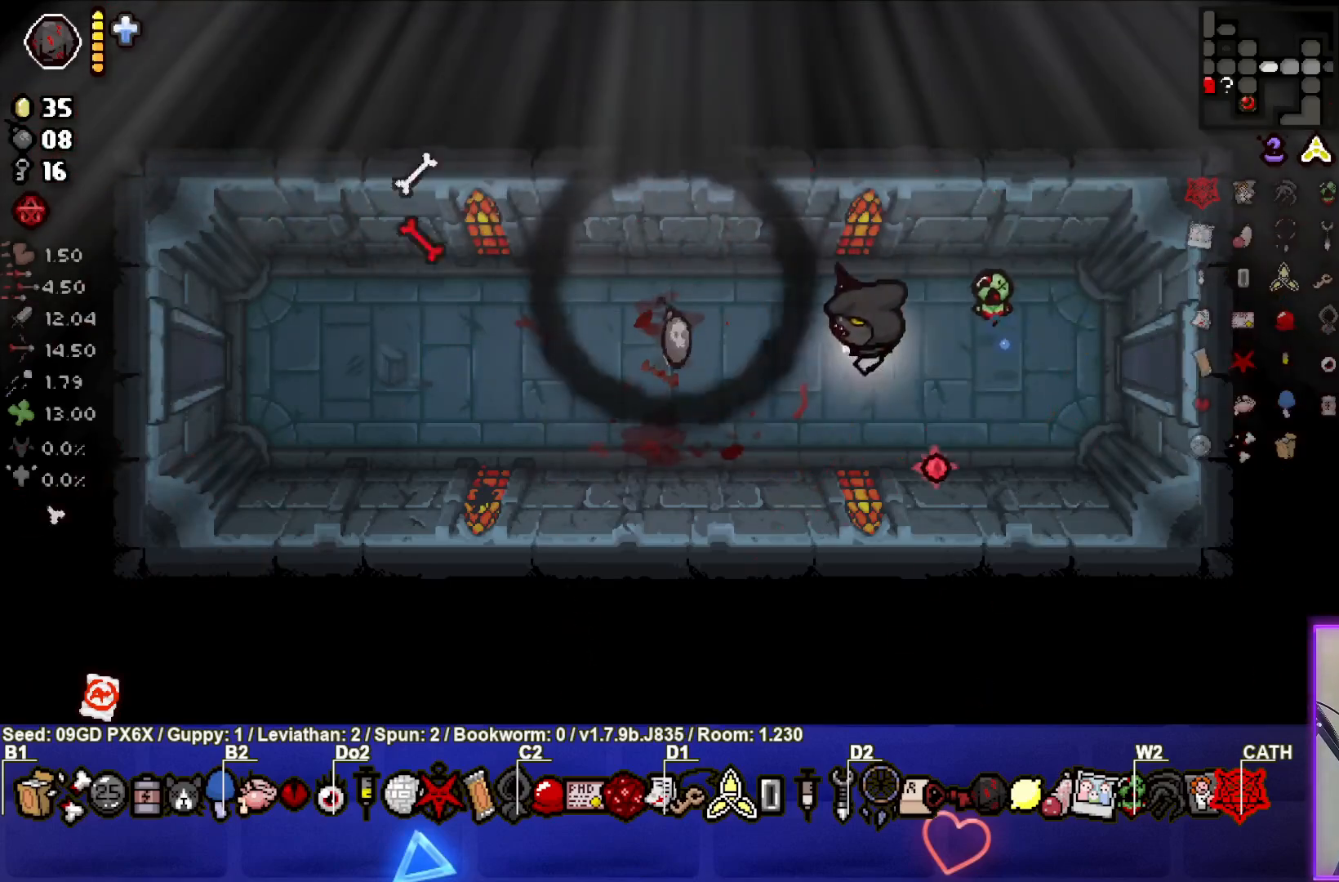
{"buttons": [], "left_stick": "left", "events": []}
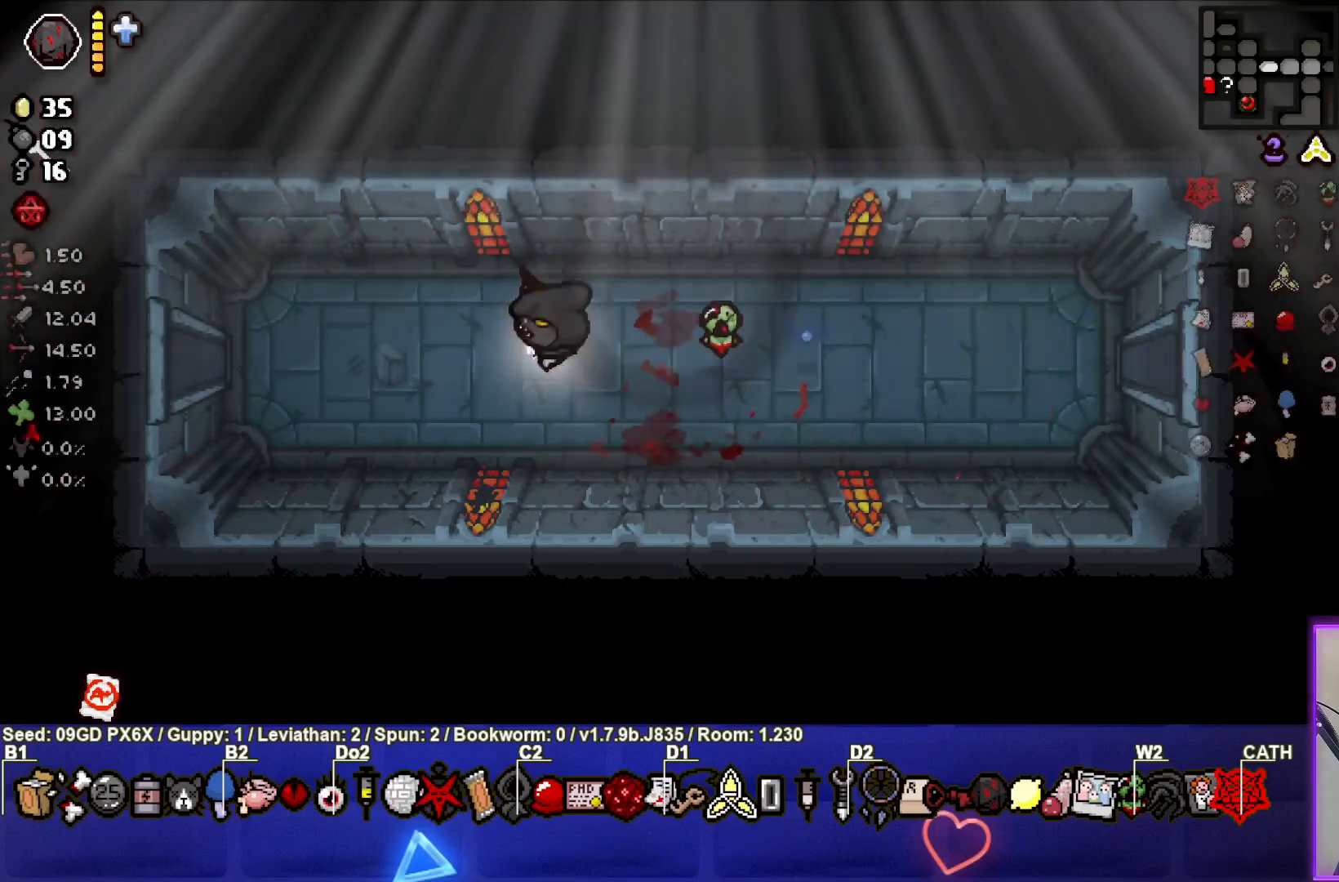
{"buttons": [], "left_stick": "left", "events": []}
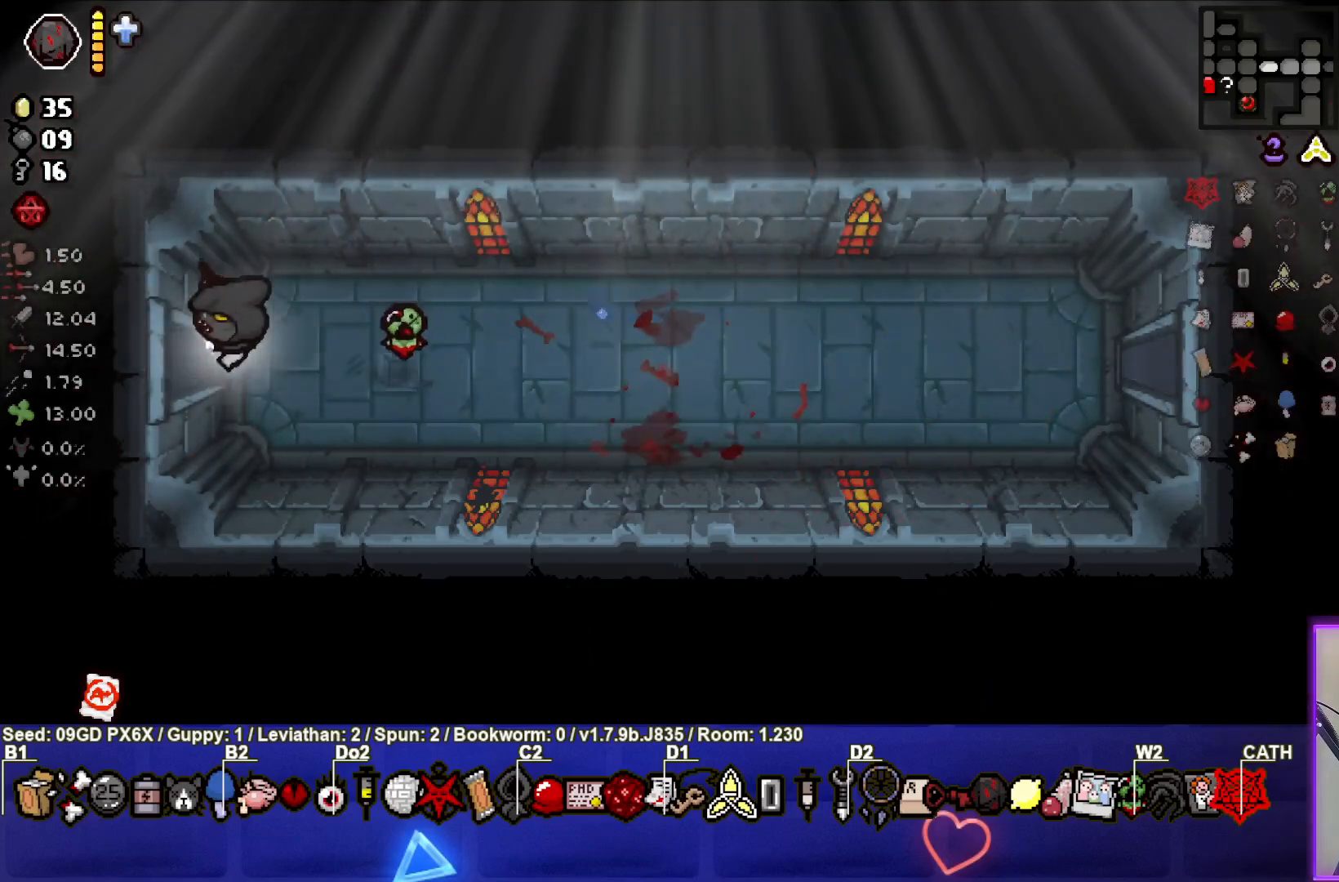
{"buttons": ["SQUARE"], "left_stick": "center", "events": [[233, "SQUARE", "down"], [233, "left_stick", "center"]]}
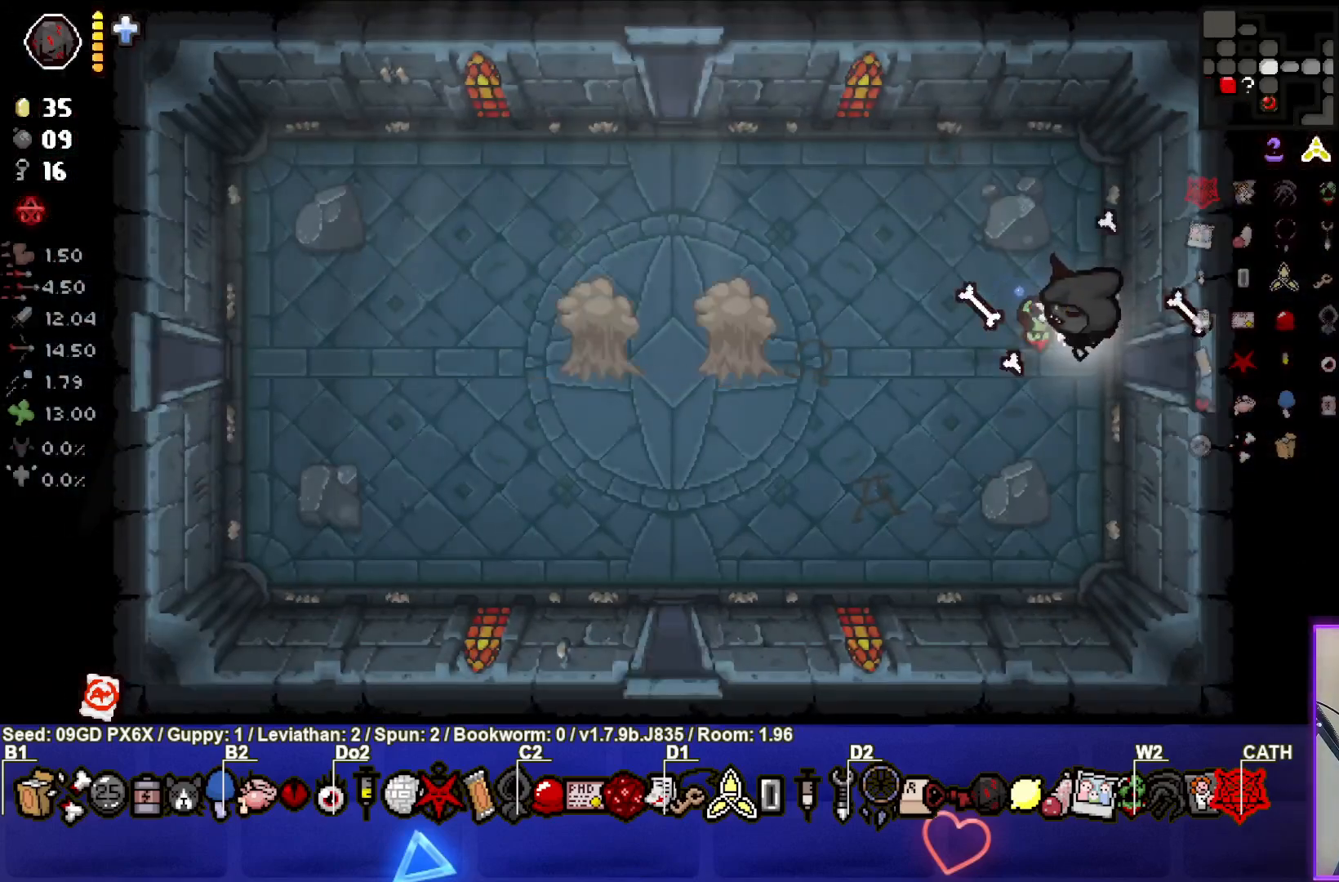
{"buttons": ["SQUARE"], "left_stick": "left", "events": [[167, "left_stick", "left"]]}
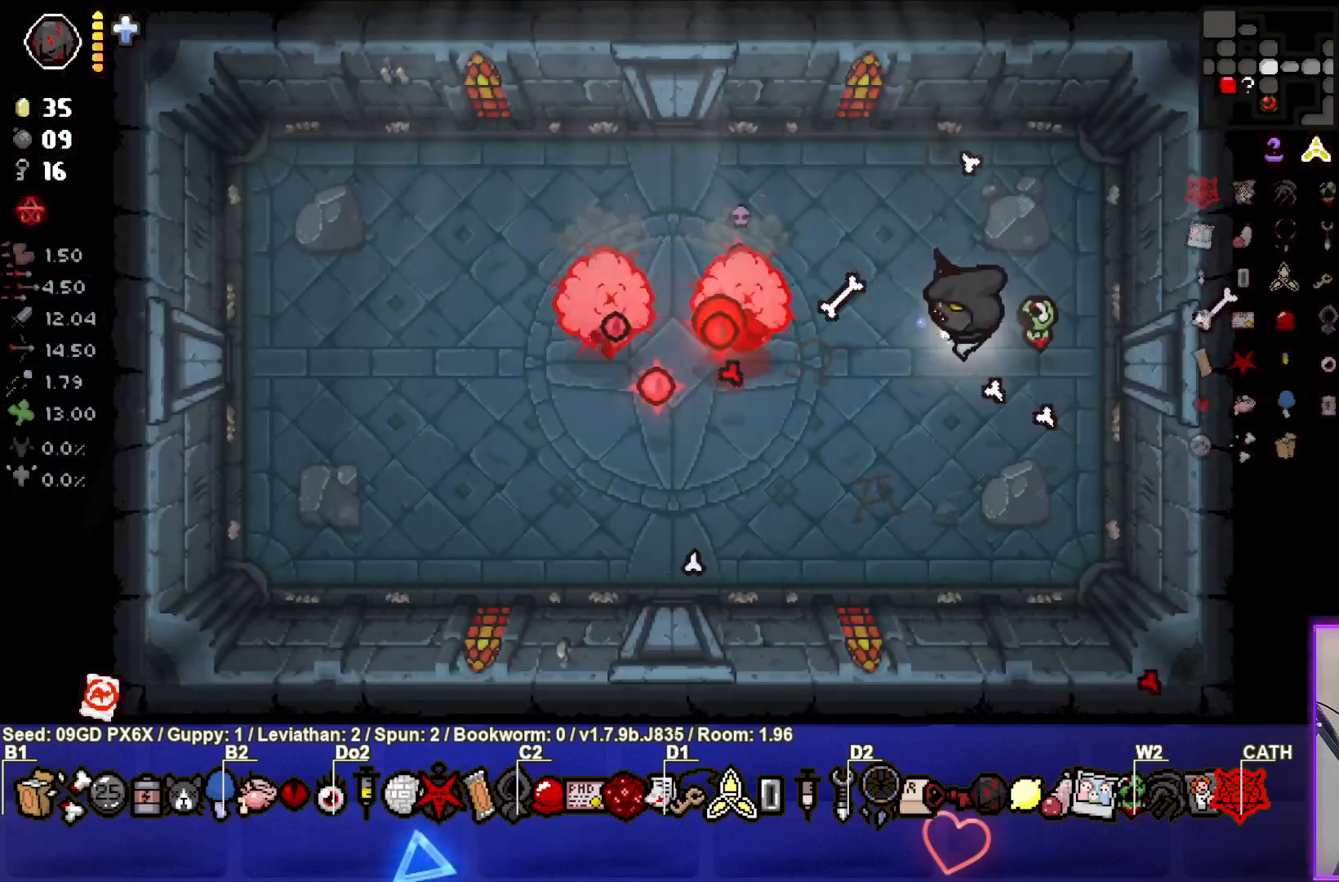
{"buttons": [], "left_stick": "center", "events": [[50, "left_stick", "right"], [367, "left_stick", "center"], [433, "SQUARE", "up"]]}
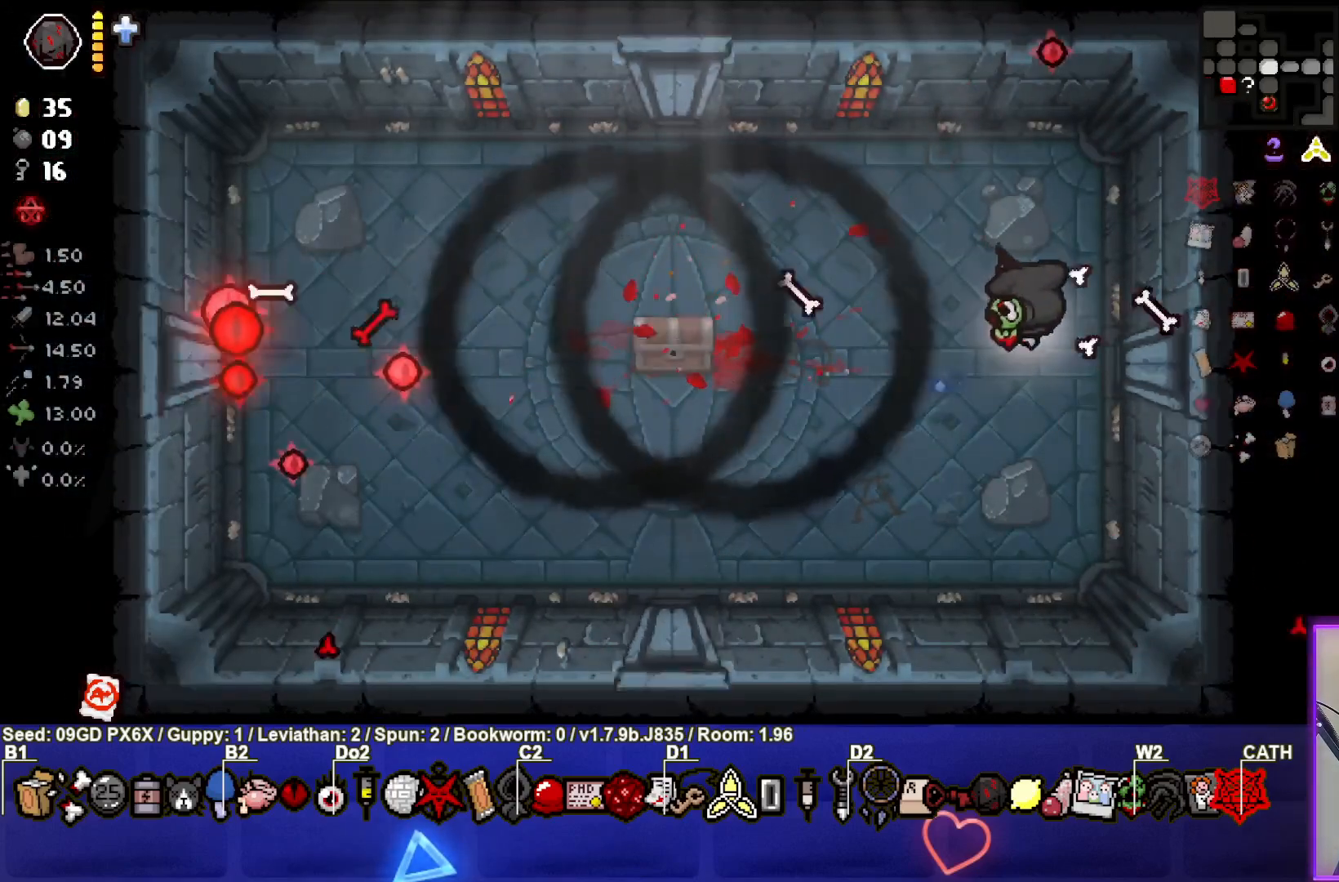
{"buttons": [], "left_stick": "left", "events": [[33, "left_stick", "left"]]}
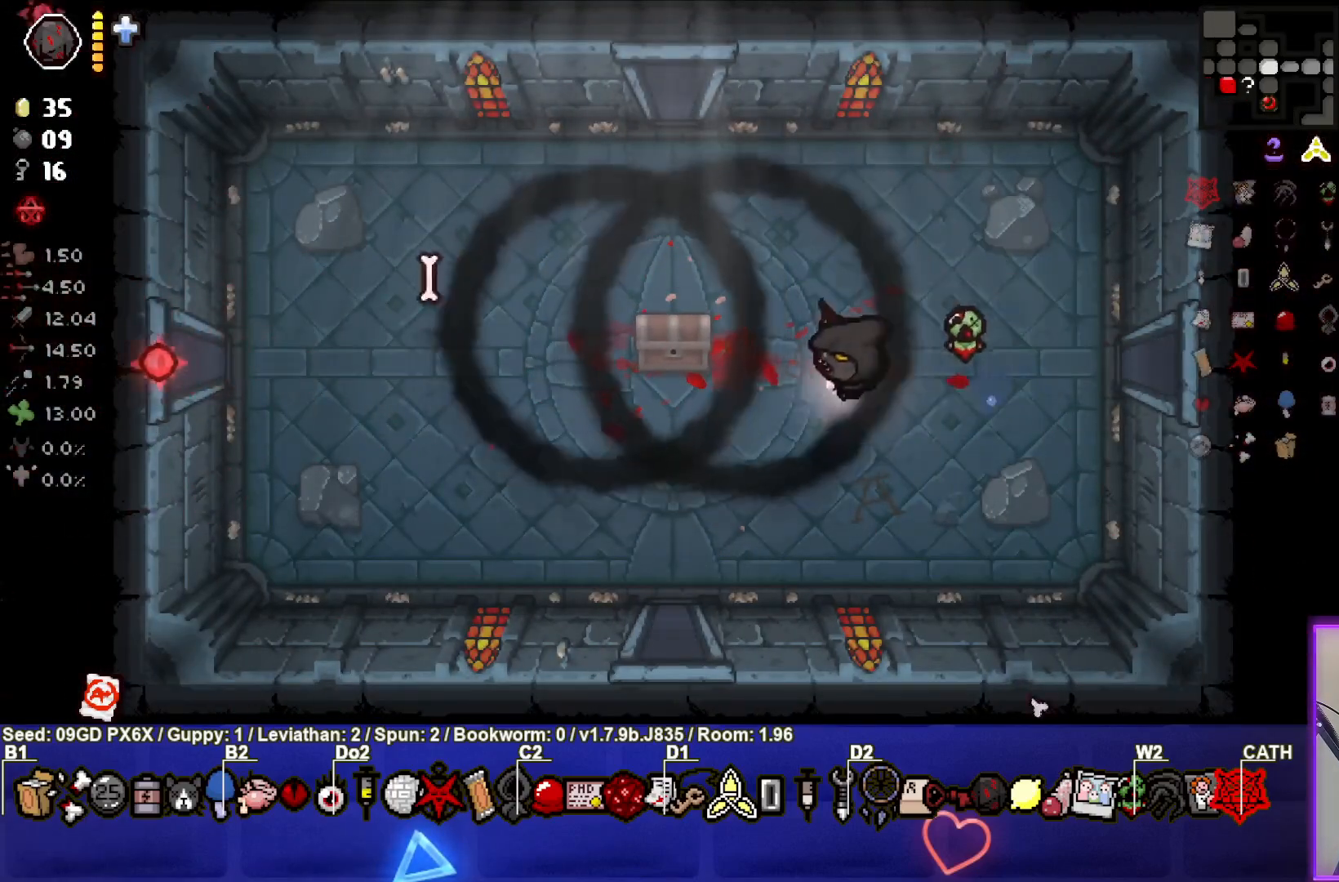
{"buttons": [], "left_stick": "up-left", "events": [[367, "left_stick", "up-left"]]}
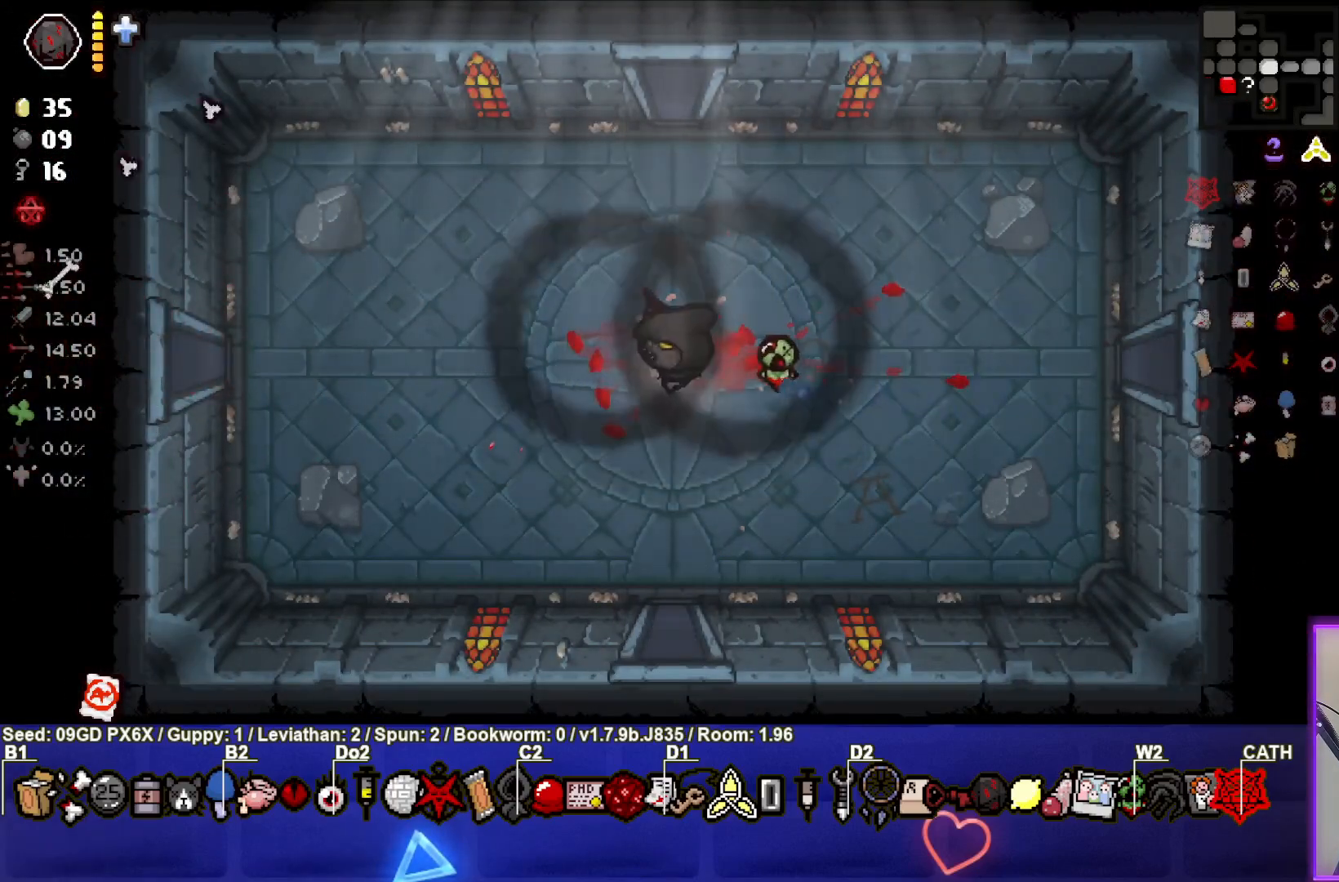
{"buttons": [], "left_stick": "left", "events": [[50, "left_stick", "left"]]}